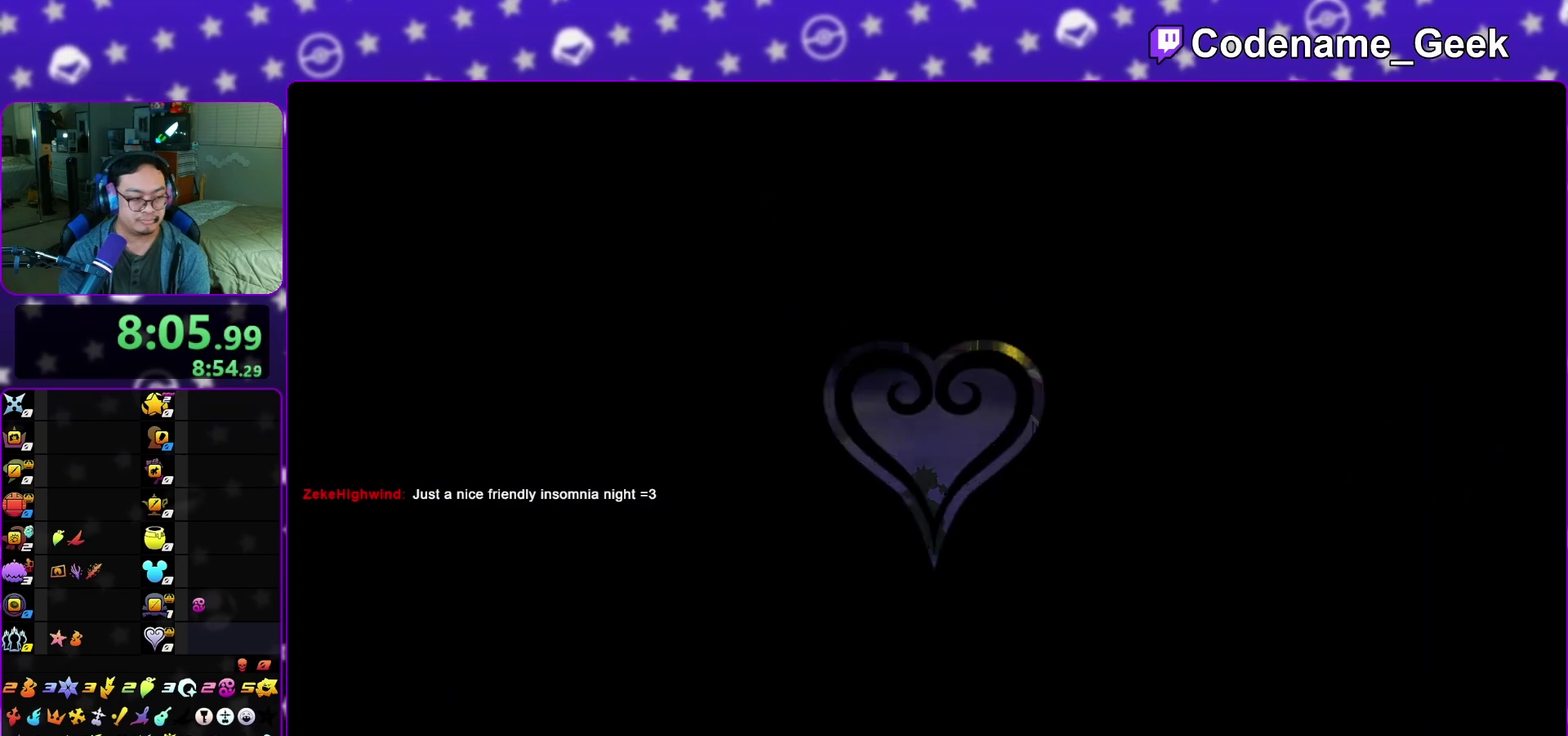
Gameplay with a controller (Nintendo layout); each line is a JSON object with the inputs held at the frame after it (dt_ms = milliseconds from this image to that frame). "events" lists button and stick changes between this image and that frame as [ms after this image, input, new state], when the widget could be followed in between. This overlay highlights the sticks when they move; stick clicks (L3 R3) are not distinguishable. Not read: L3 R3 SELECT START.
{"dt_ms": 500, "buttons": ["L1"], "left_stick": "up", "right_stick": "center", "events": [[100, "L1", "down"], [183, "L1", "up"], [283, "L1", "down"], [383, "L1", "up"], [467, "L1", "down"]]}
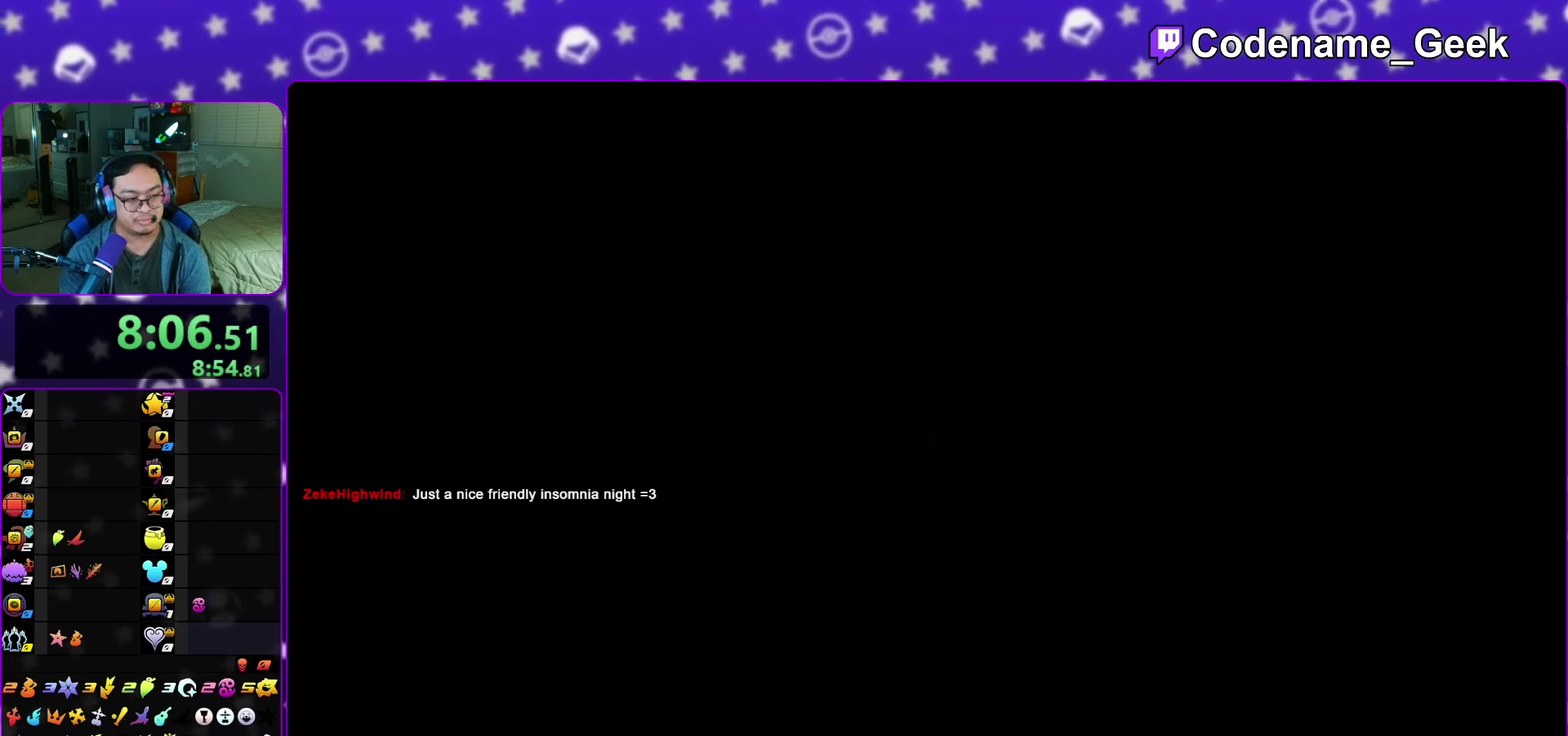
{"dt_ms": 400, "buttons": [], "left_stick": "up-right", "right_stick": "center", "events": [[50, "L1", "up"], [133, "L1", "down"], [150, "left_stick", "up-right"], [250, "L1", "up"], [300, "B", "down"], [400, "B", "up"]]}
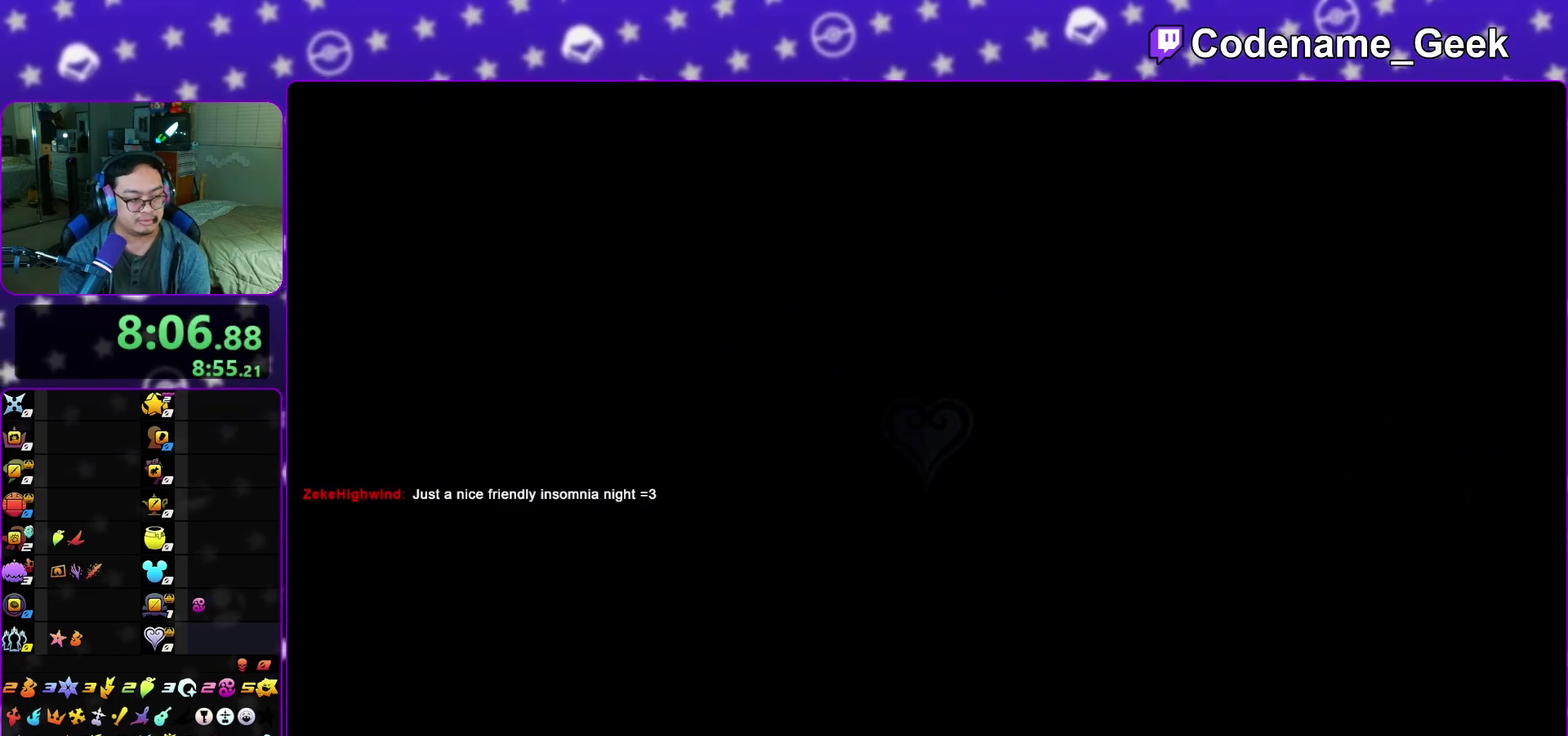
{"dt_ms": 600, "buttons": ["Y"], "left_stick": "up-right", "right_stick": "center", "events": [[83, "B", "down"], [217, "B", "up"], [300, "Y", "down"]]}
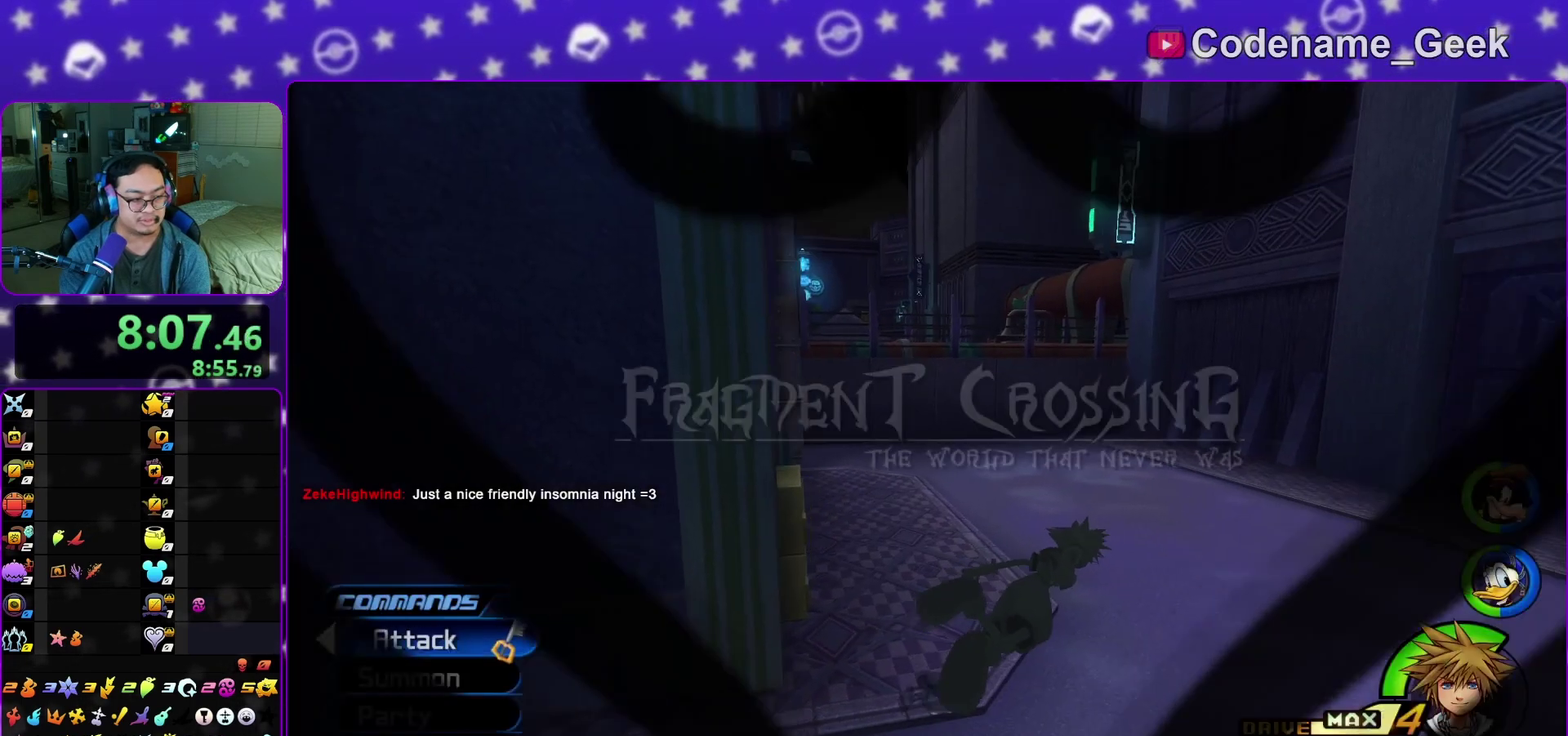
{"dt_ms": 400, "buttons": ["Y"], "left_stick": "up", "right_stick": "left", "events": [[133, "left_stick", "up"], [300, "right_stick", "left"]]}
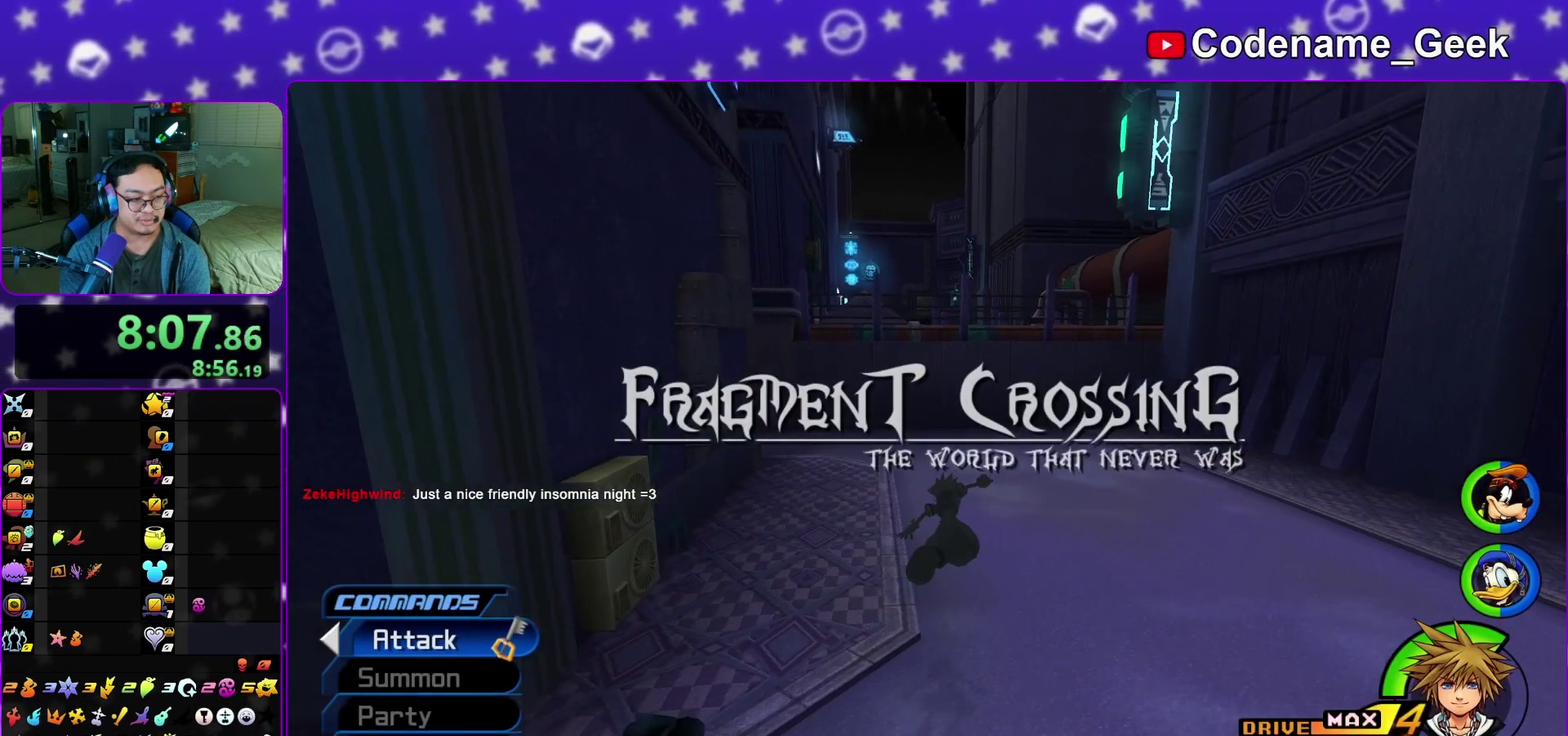
{"dt_ms": 600, "buttons": ["Y"], "left_stick": "up", "right_stick": "center", "events": [[17, "right_stick", "center"], [300, "right_stick", "left"], [383, "right_stick", "center"]]}
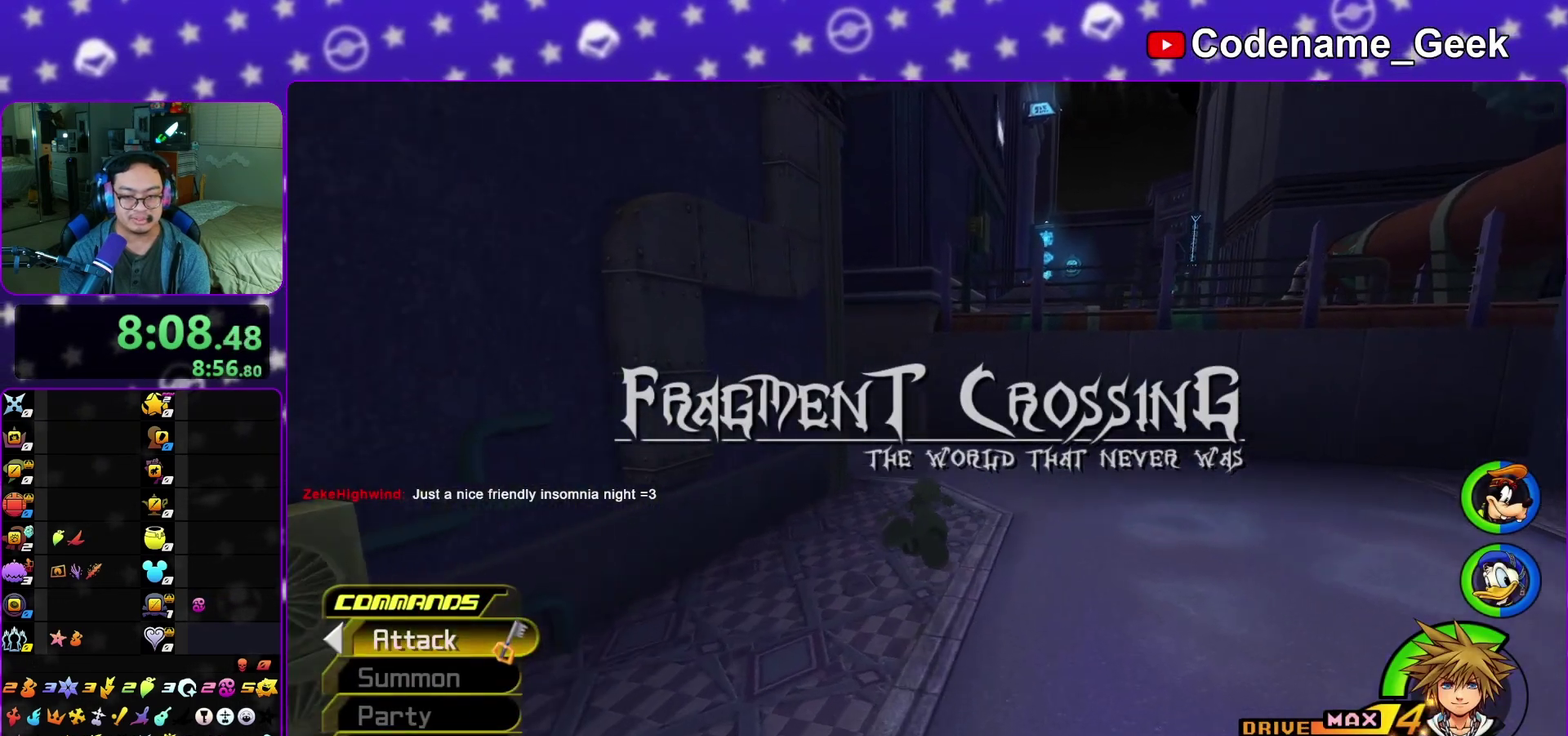
{"dt_ms": 600, "buttons": ["Y"], "left_stick": "up-left", "right_stick": "left", "events": [[367, "right_stick", "left"], [567, "left_stick", "up-left"]]}
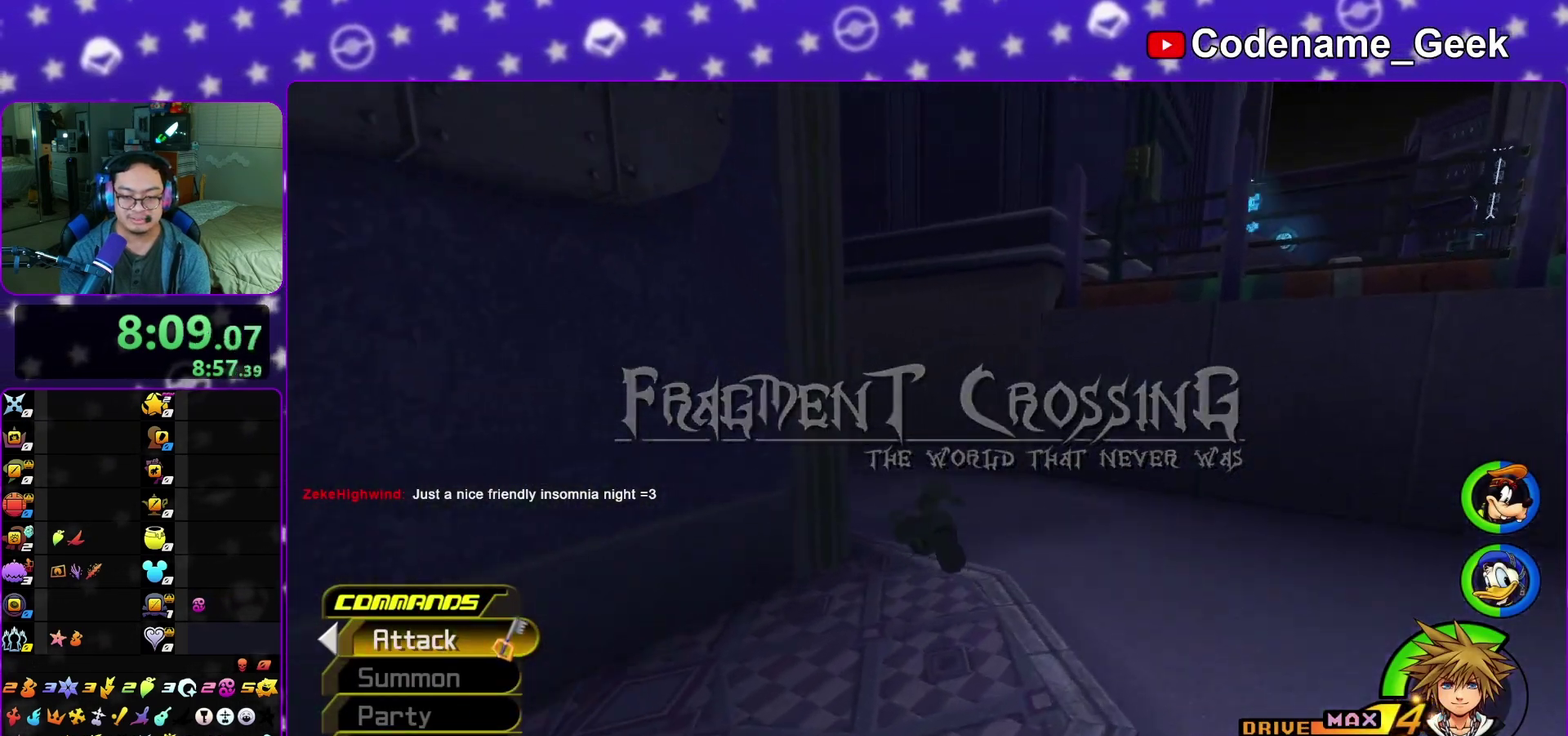
{"dt_ms": 400, "buttons": ["Y"], "left_stick": "up", "right_stick": "center", "events": [[183, "left_stick", "up"], [217, "right_stick", "center"]]}
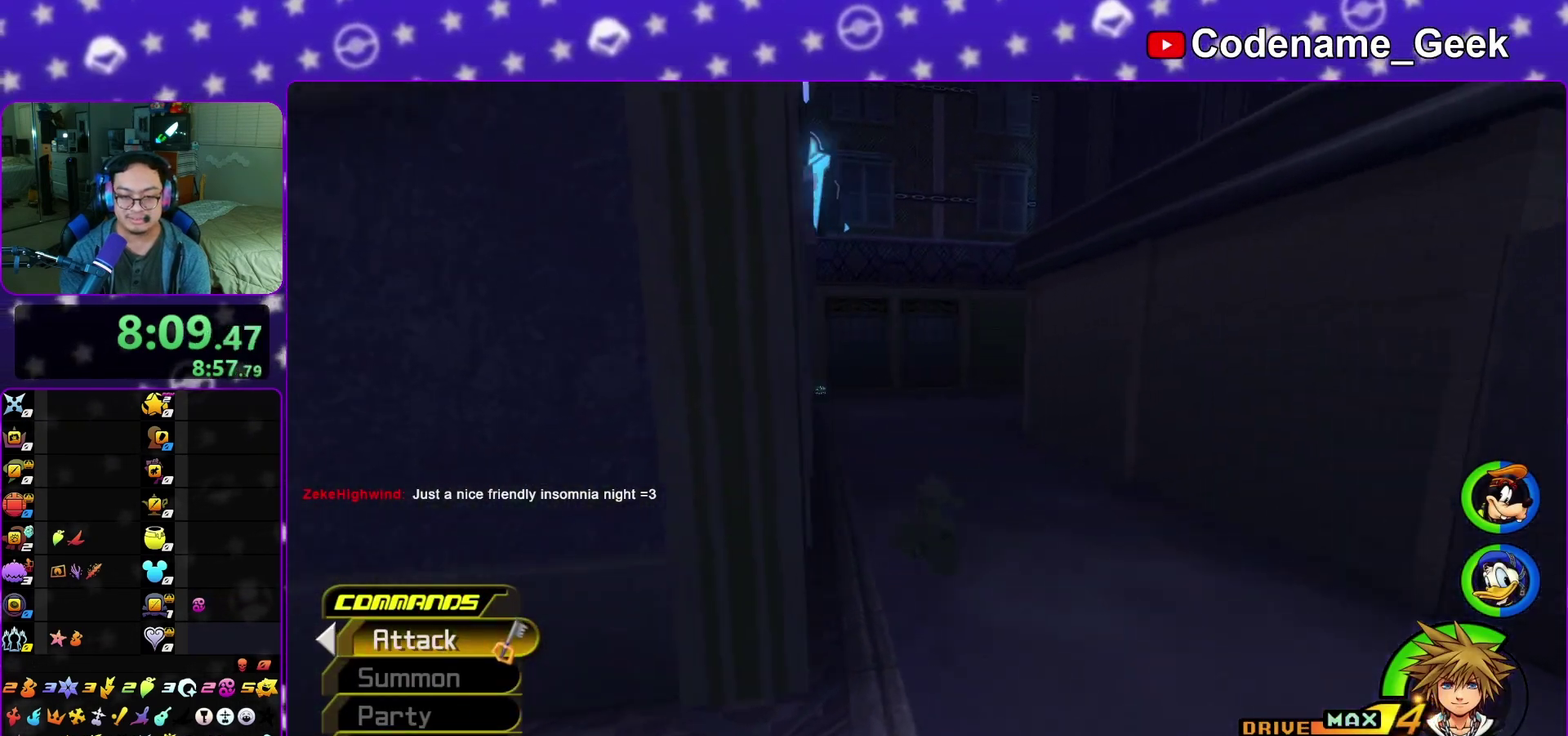
{"dt_ms": 400, "buttons": [], "left_stick": "up", "right_stick": "center", "events": [[83, "right_stick", "left"], [133, "right_stick", "center"], [400, "Y", "up"]]}
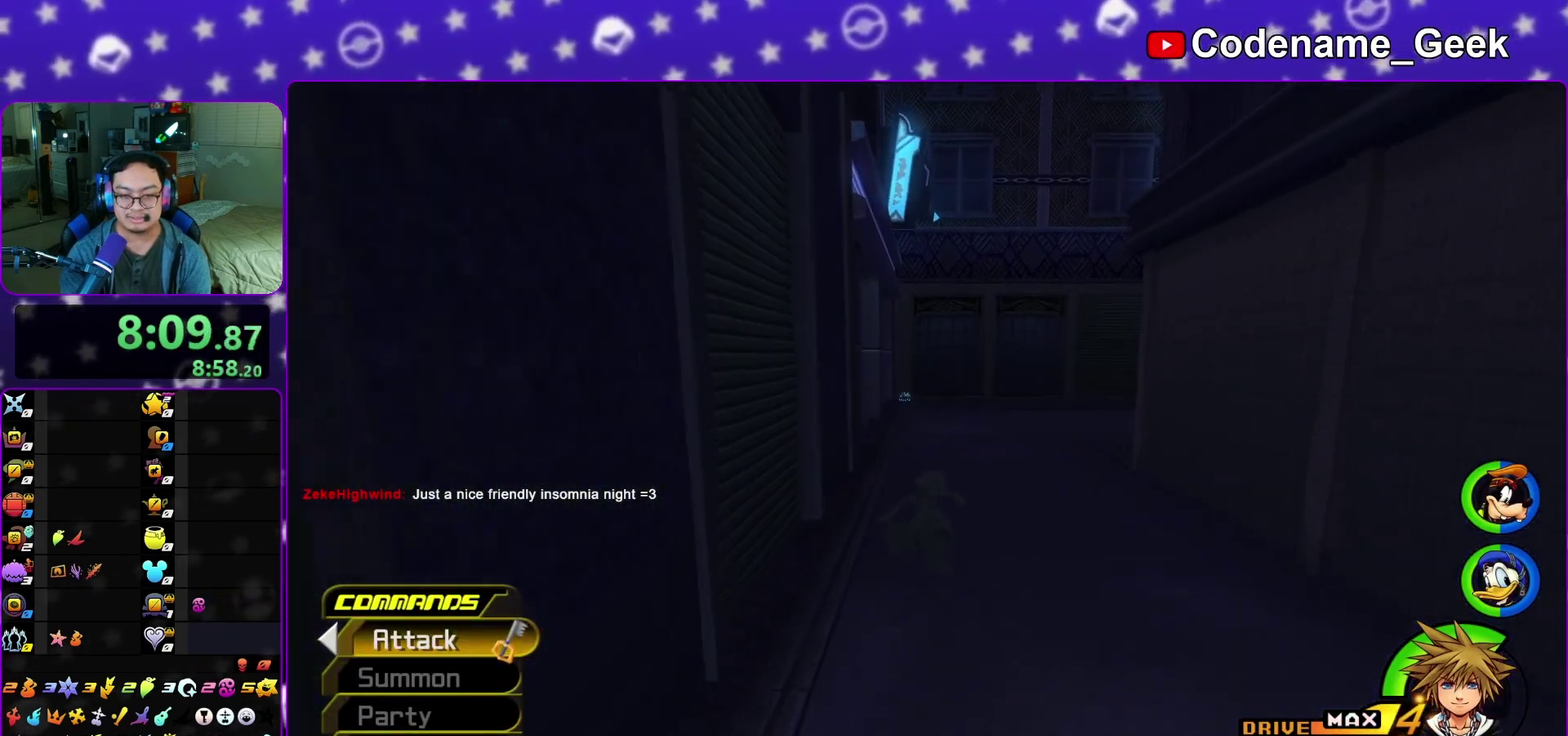
{"dt_ms": 600, "buttons": ["Y"], "left_stick": "up", "right_stick": "center", "events": [[200, "B", "down"], [300, "B", "up"], [400, "B", "down"], [517, "B", "up"], [567, "Y", "down"]]}
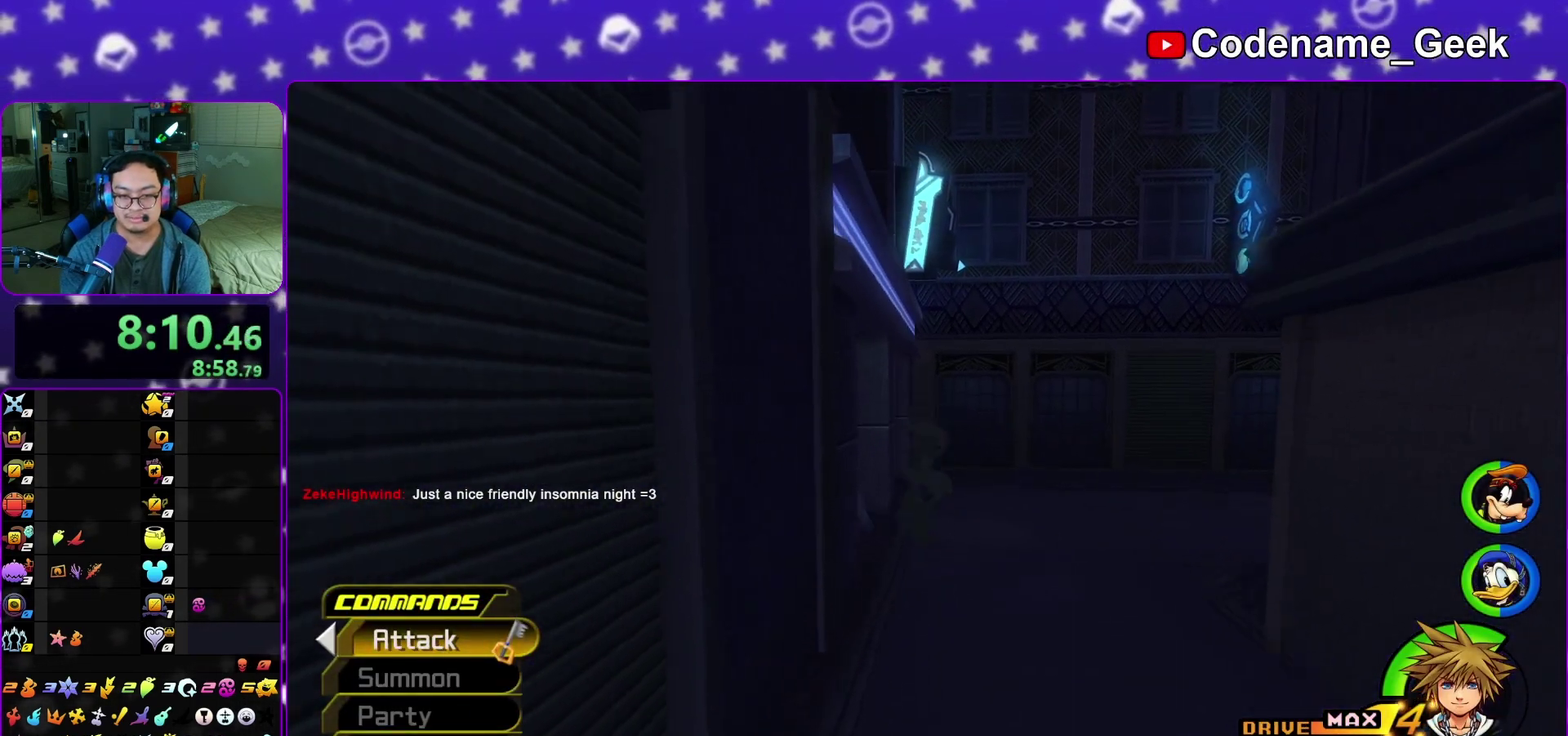
{"dt_ms": 400, "buttons": ["Y"], "left_stick": "up", "right_stick": "center", "events": [[300, "right_stick", "down-right"], [350, "right_stick", "center"]]}
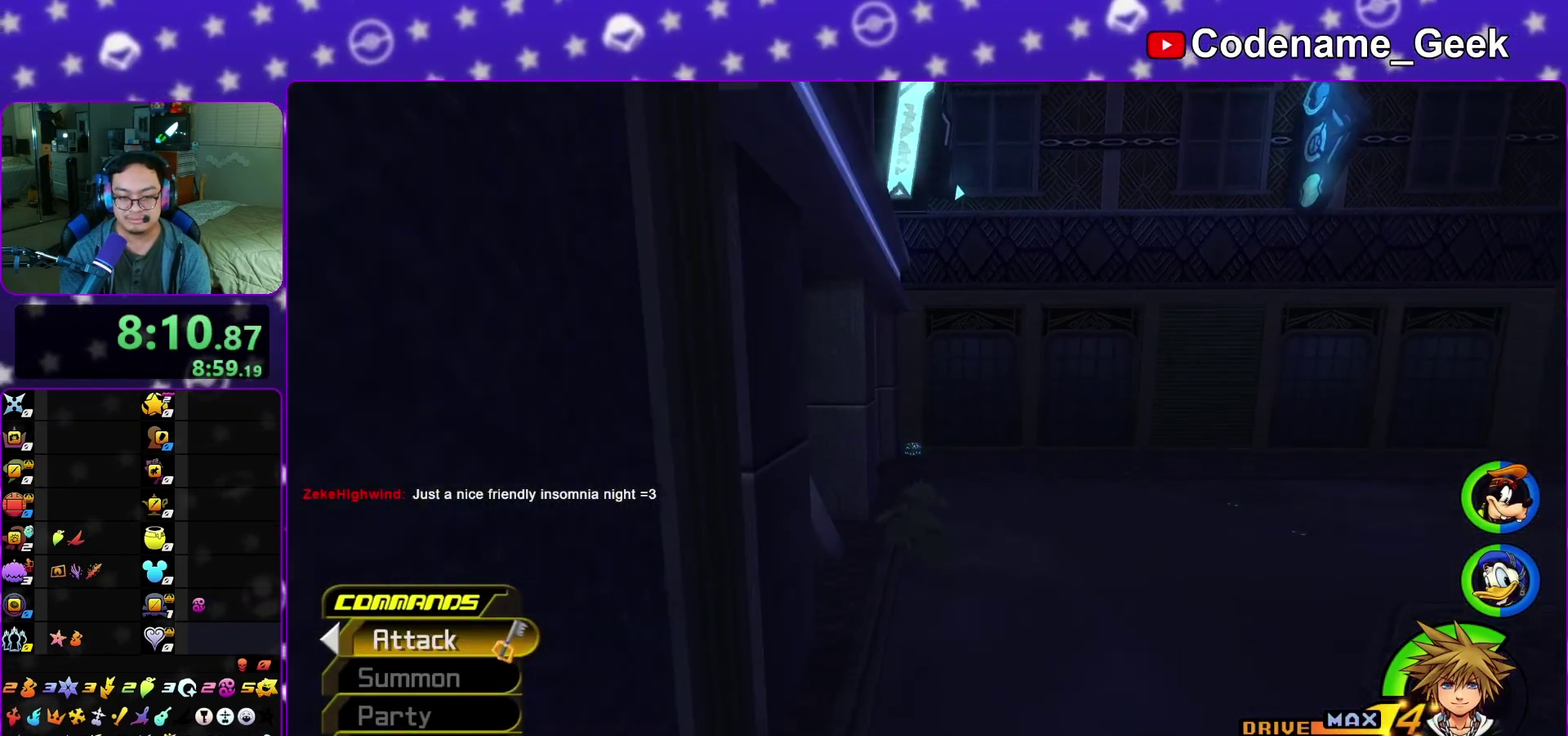
{"dt_ms": 600, "buttons": ["Y"], "left_stick": "up", "right_stick": "center", "events": [[233, "right_stick", "left"], [283, "right_stick", "center"]]}
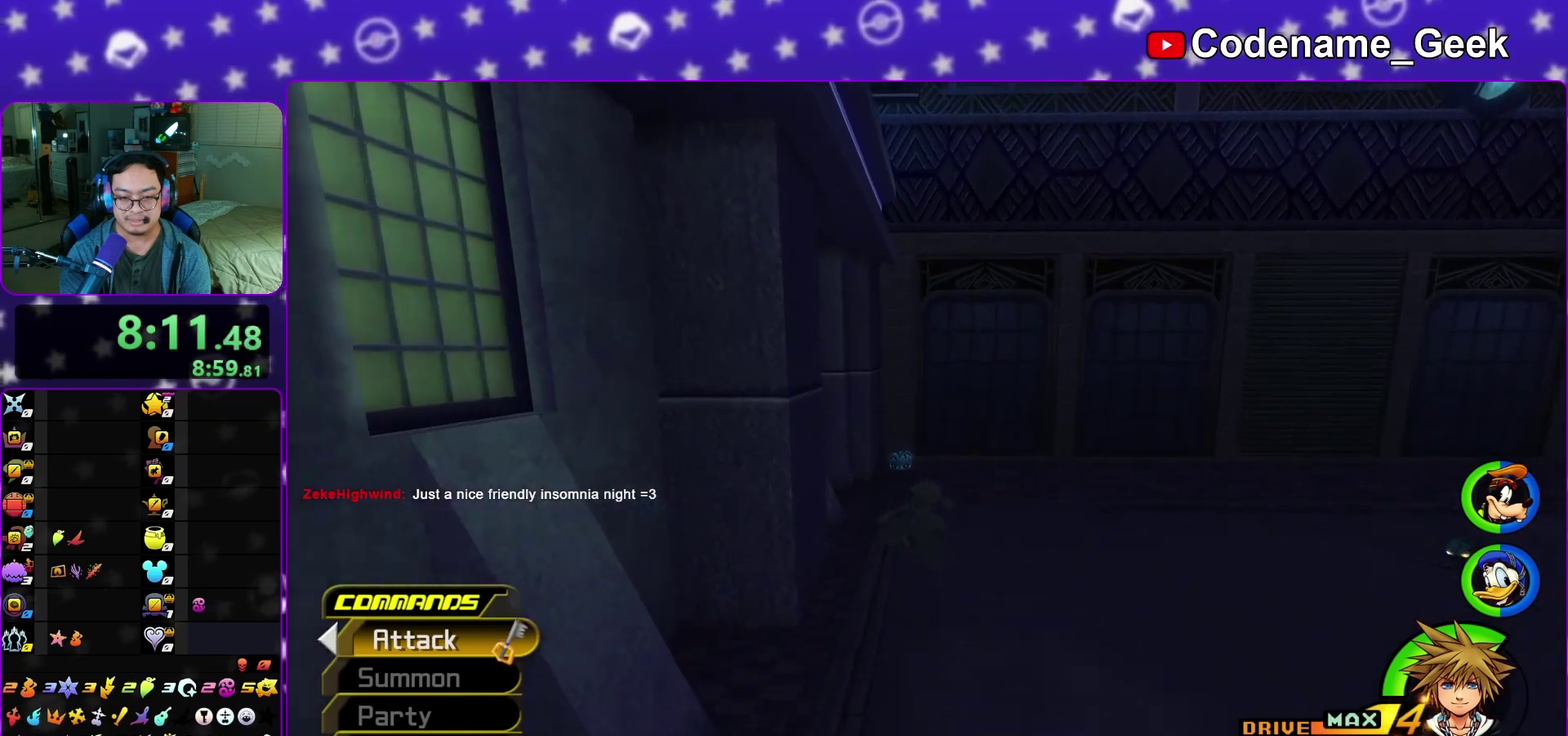
{"dt_ms": 500, "buttons": ["Y", "L1"], "left_stick": "up", "right_stick": "center", "events": [[500, "L1", "down"]]}
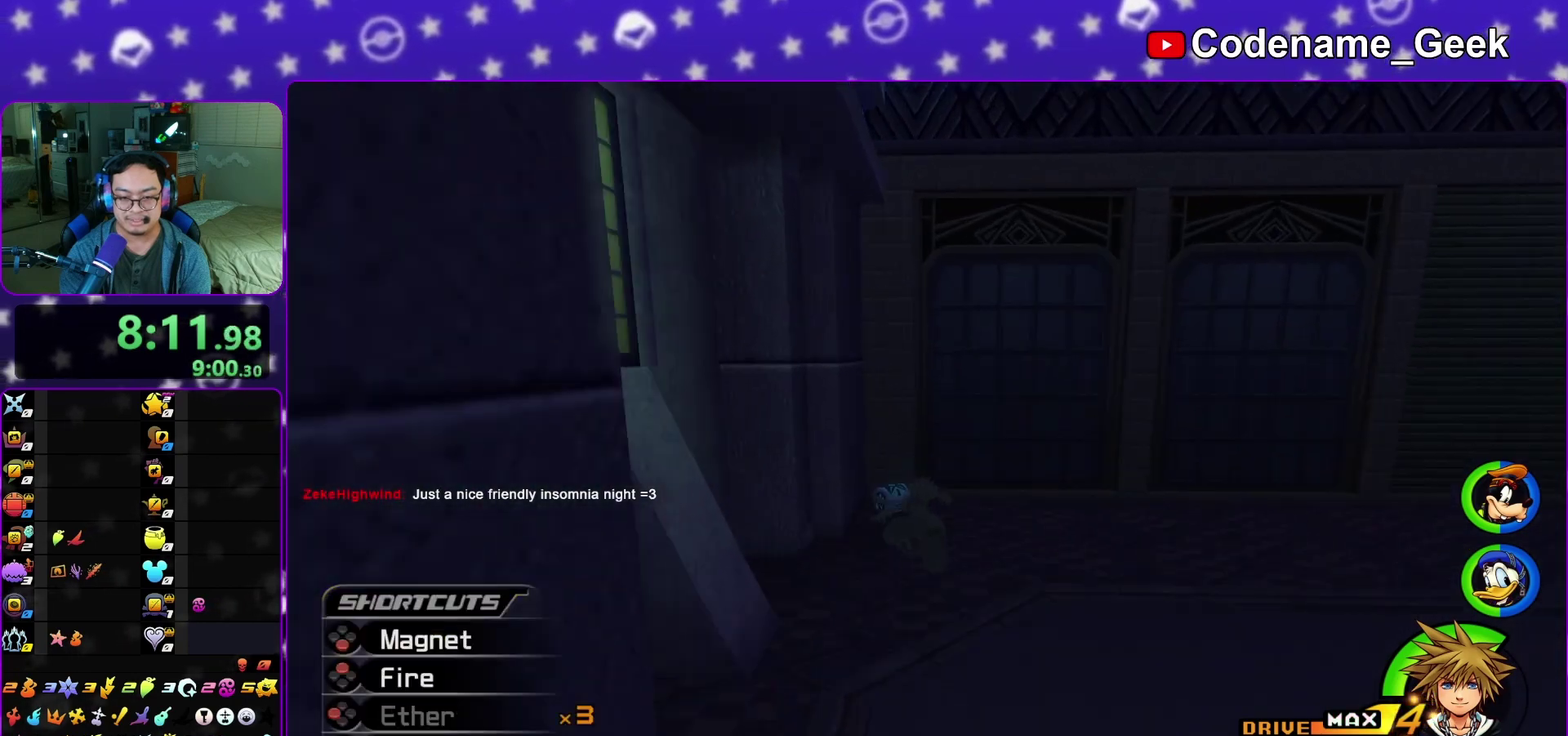
{"dt_ms": 500, "buttons": [], "left_stick": "up", "right_stick": "right", "events": [[33, "Y", "up"], [100, "L1", "up"], [200, "L1", "down"], [267, "L1", "up"], [383, "L1", "down"], [383, "right_stick", "right"], [450, "L1", "up"]]}
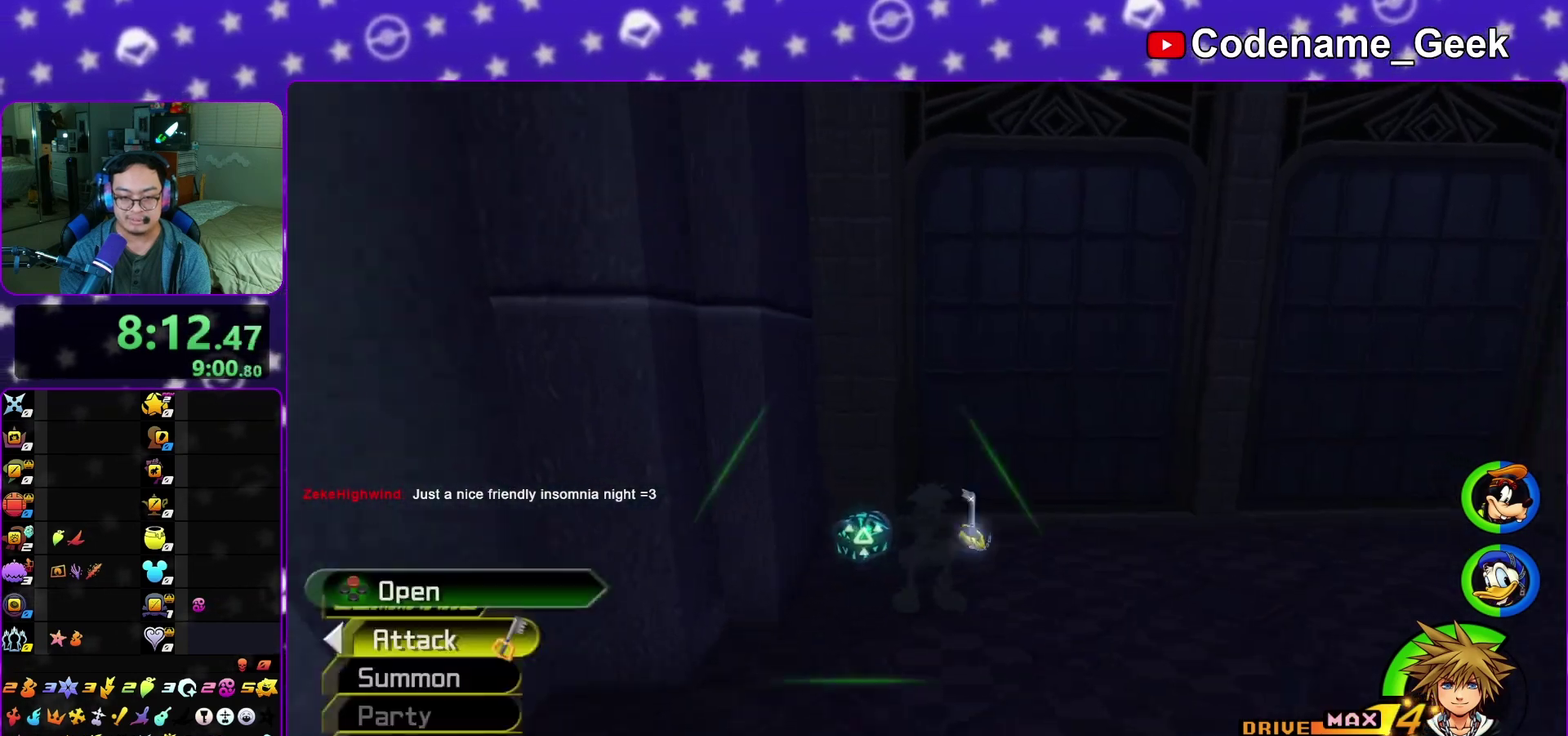
{"dt_ms": 300, "buttons": [], "left_stick": "up-right", "right_stick": "right", "events": [[100, "left_stick", "up-right"], [133, "X", "down"], [200, "X", "up"]]}
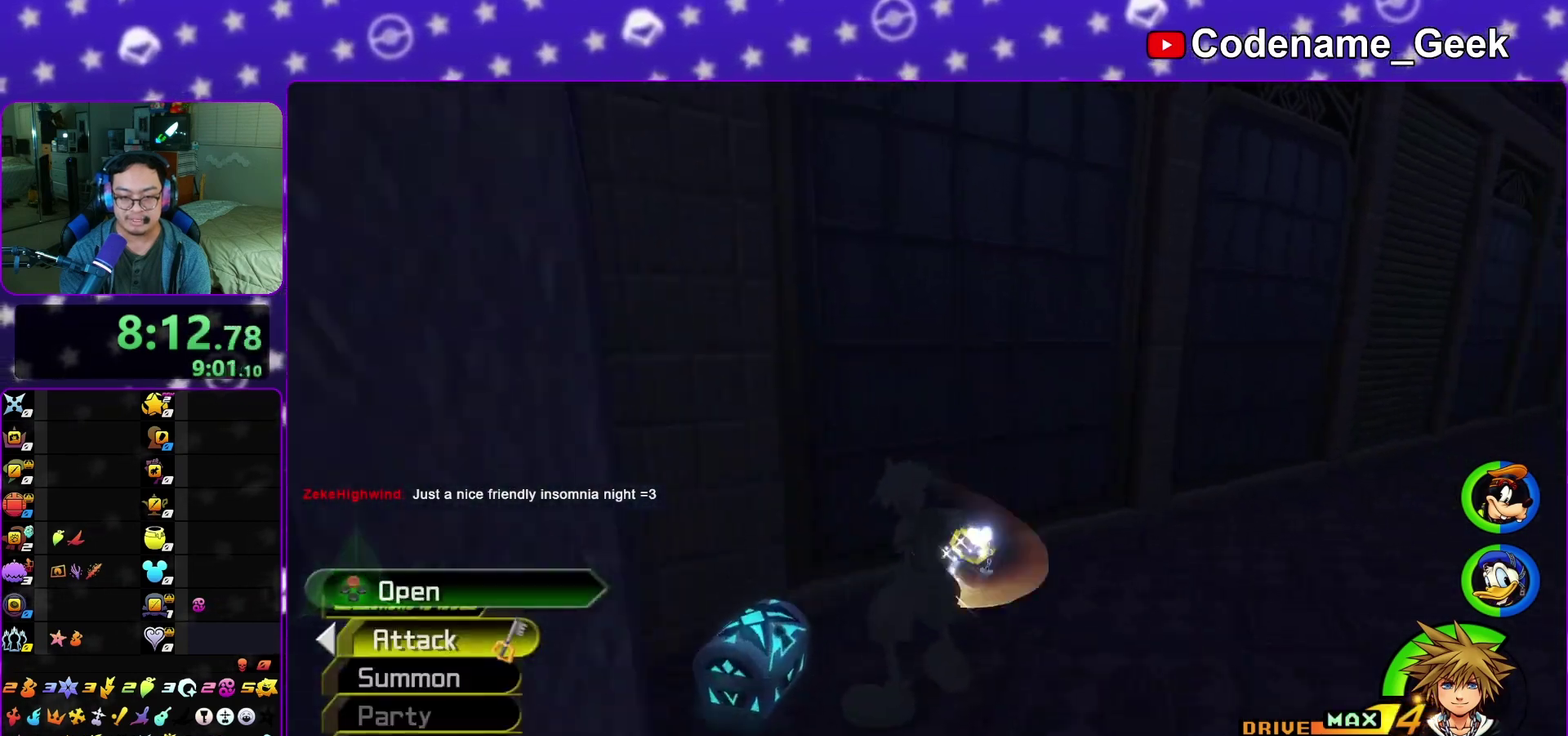
{"dt_ms": 900, "buttons": [], "left_stick": "up", "right_stick": "center", "events": [[33, "X", "down"], [167, "X", "up"], [167, "left_stick", "center"], [167, "right_stick", "center"], [233, "X", "down"], [300, "L1", "down"], [350, "X", "up"], [433, "L1", "up"], [433, "X", "down"], [550, "X", "up"], [567, "L1", "down"], [617, "left_stick", "up"], [667, "L1", "up"], [700, "left_stick", "up-right"], [783, "L1", "down"], [817, "left_stick", "up"], [883, "L1", "up"]]}
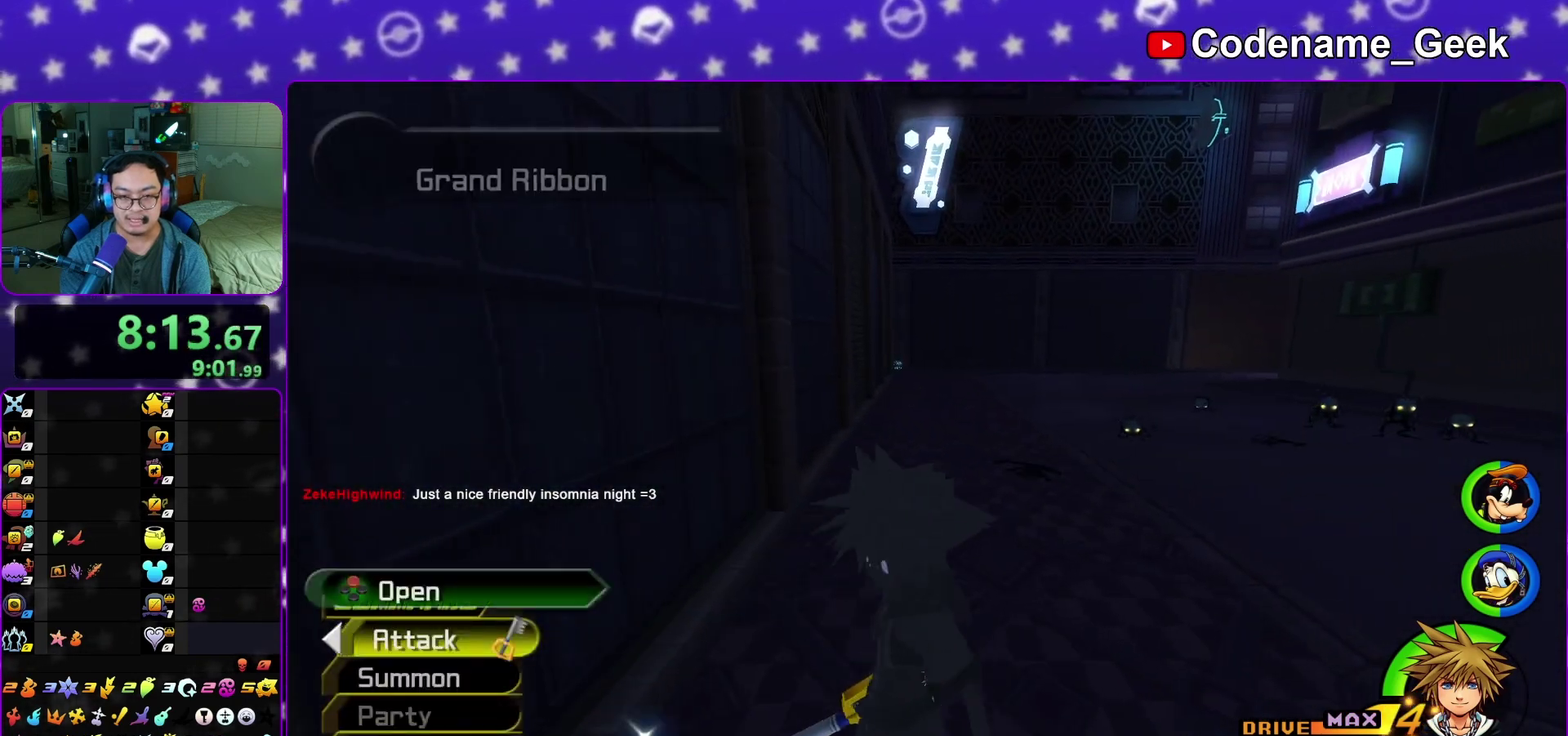
{"dt_ms": 300, "buttons": ["B"], "left_stick": "up", "right_stick": "center", "events": [[133, "B", "down"], [200, "B", "up"], [283, "B", "down"]]}
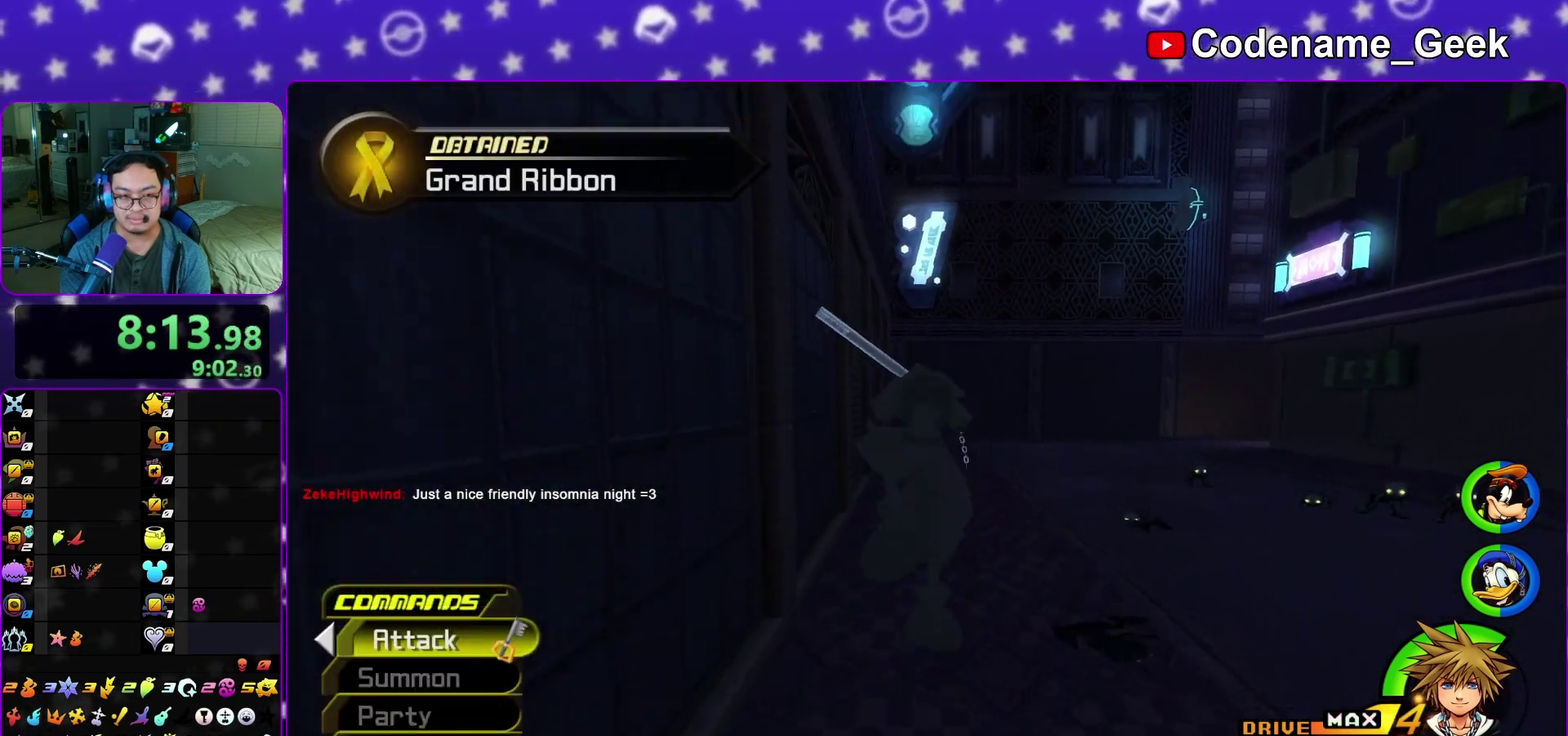
{"dt_ms": 500, "buttons": ["Y"], "left_stick": "up", "right_stick": "center", "events": [[117, "B", "up"], [150, "Y", "down"]]}
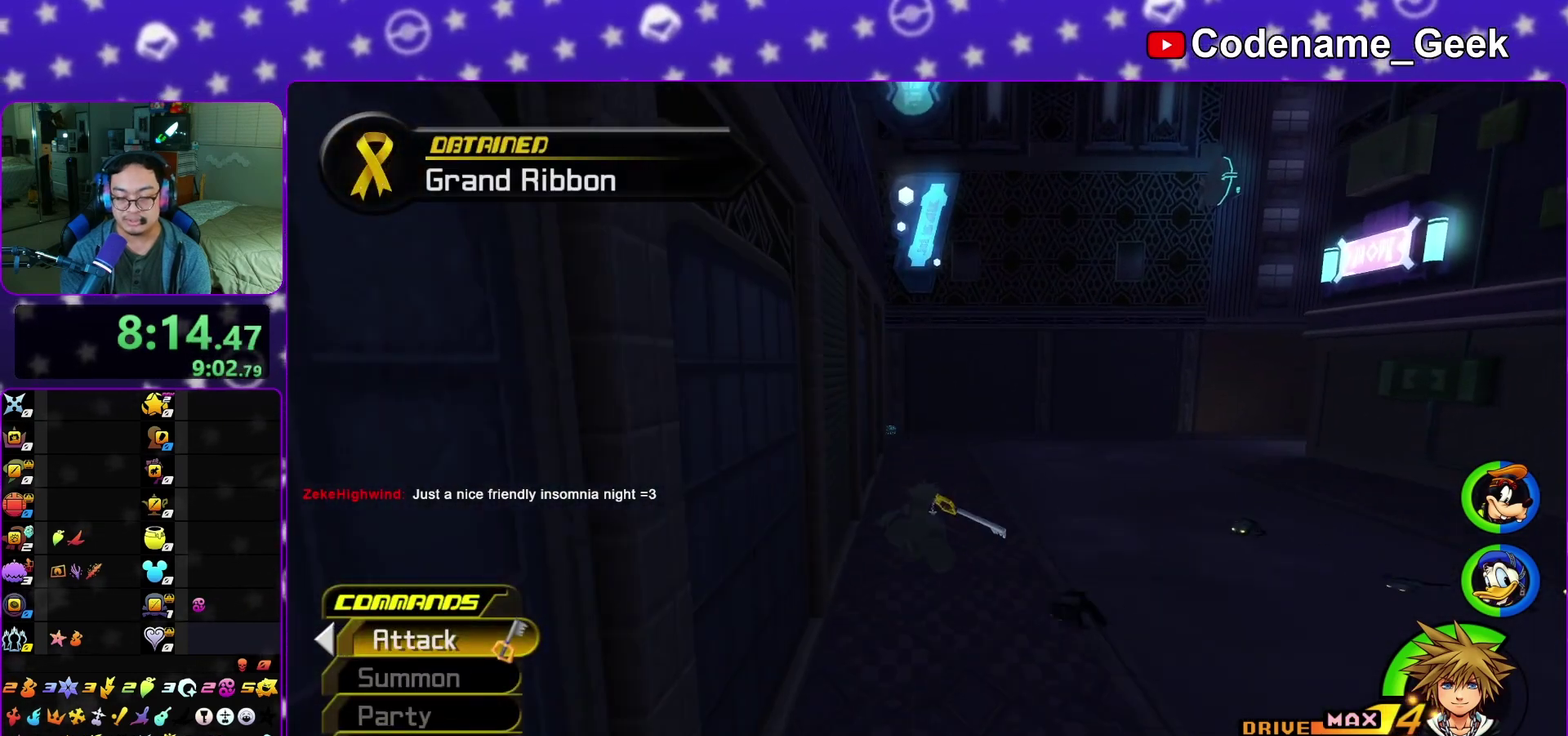
{"dt_ms": 300, "buttons": ["Y"], "left_stick": "up", "right_stick": "center", "events": [[133, "right_stick", "left"], [183, "right_stick", "center"]]}
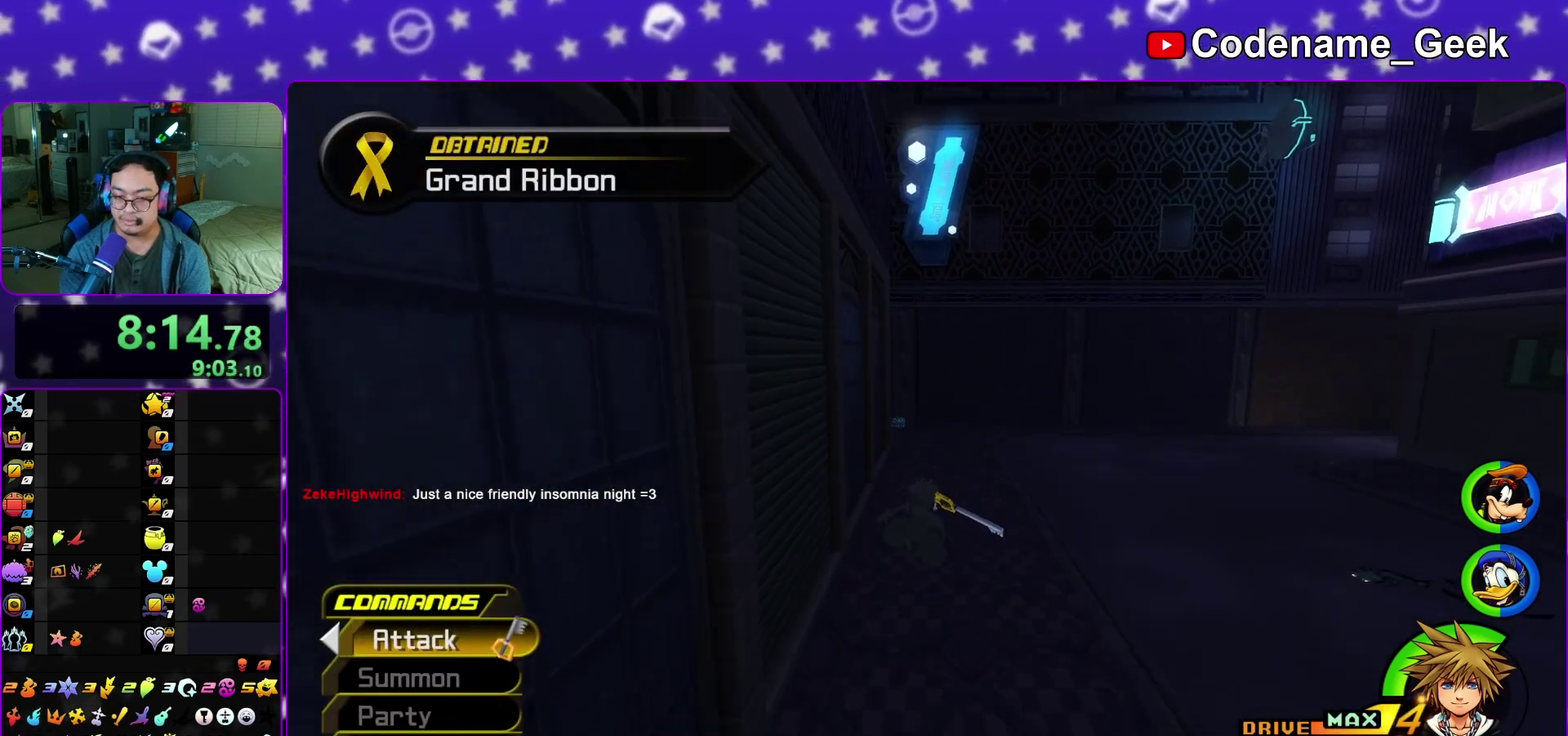
{"dt_ms": 700, "buttons": ["Y"], "left_stick": "up", "right_stick": "center", "events": []}
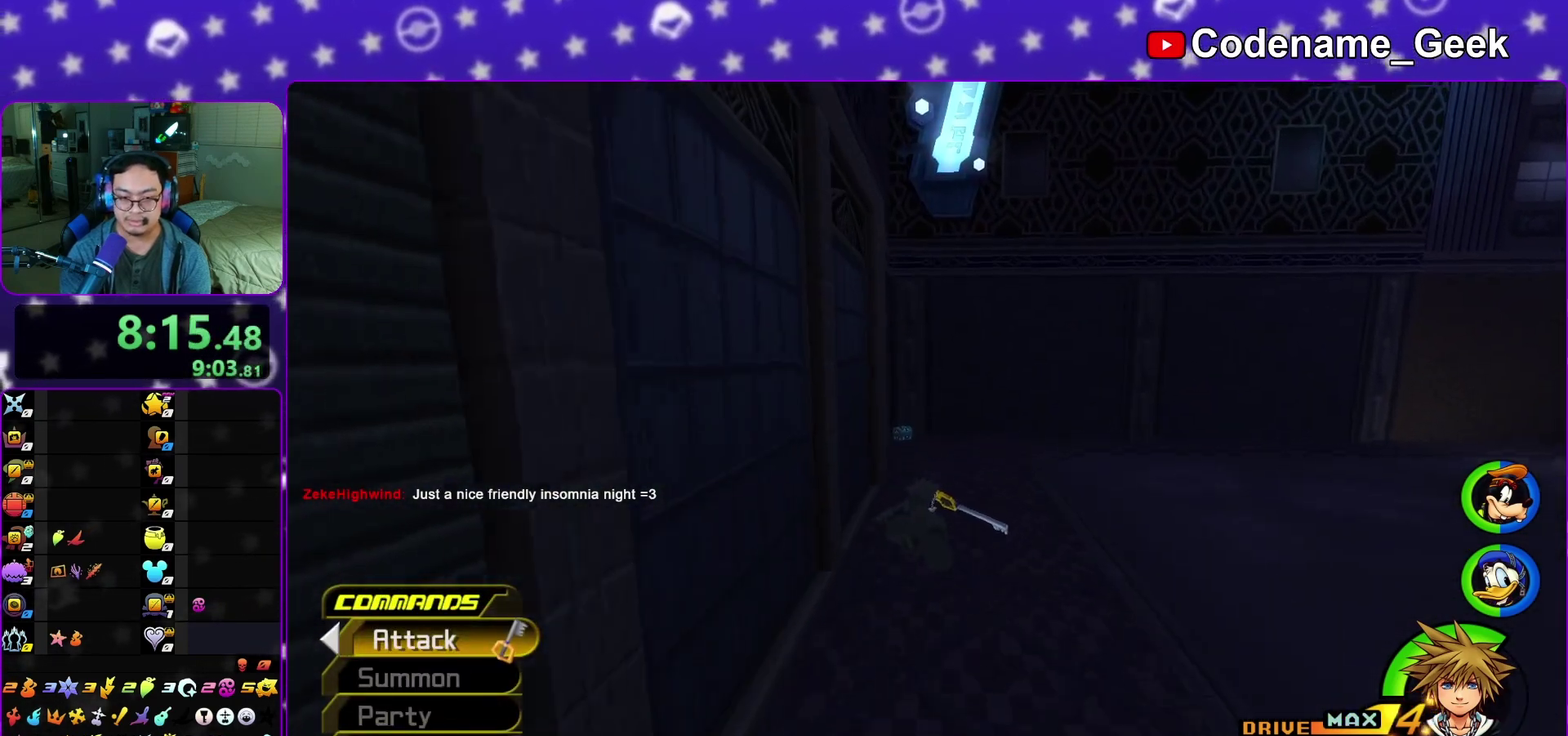
{"dt_ms": 300, "buttons": ["Y"], "left_stick": "up", "right_stick": "center", "events": []}
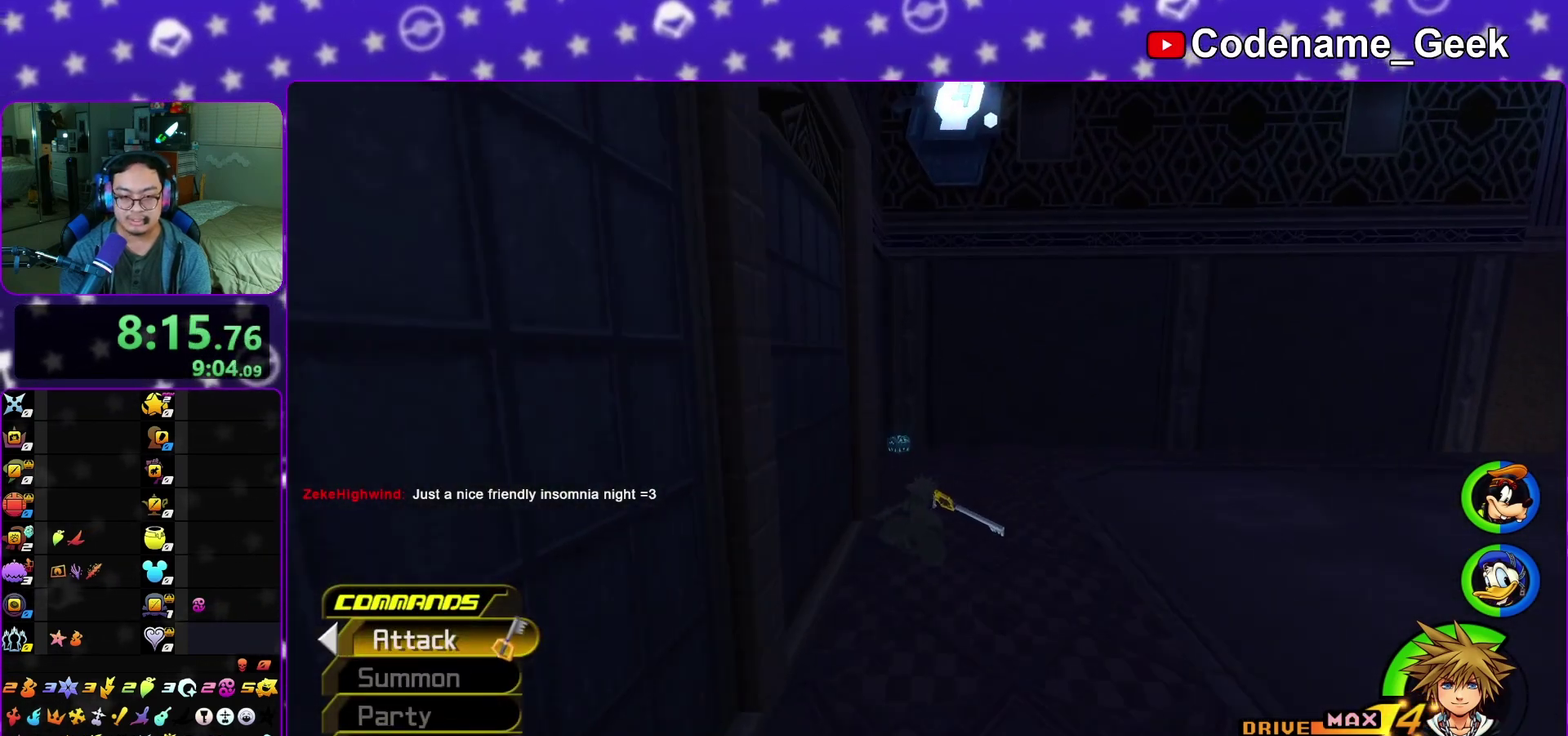
{"dt_ms": 900, "buttons": [], "left_stick": "up", "right_stick": "center", "events": [[117, "L1", "down"], [267, "L1", "up"], [400, "L1", "down"], [450, "L1", "up"], [567, "L1", "down"], [667, "L1", "up"], [783, "Y", "up"], [800, "L1", "down"], [867, "L1", "up"]]}
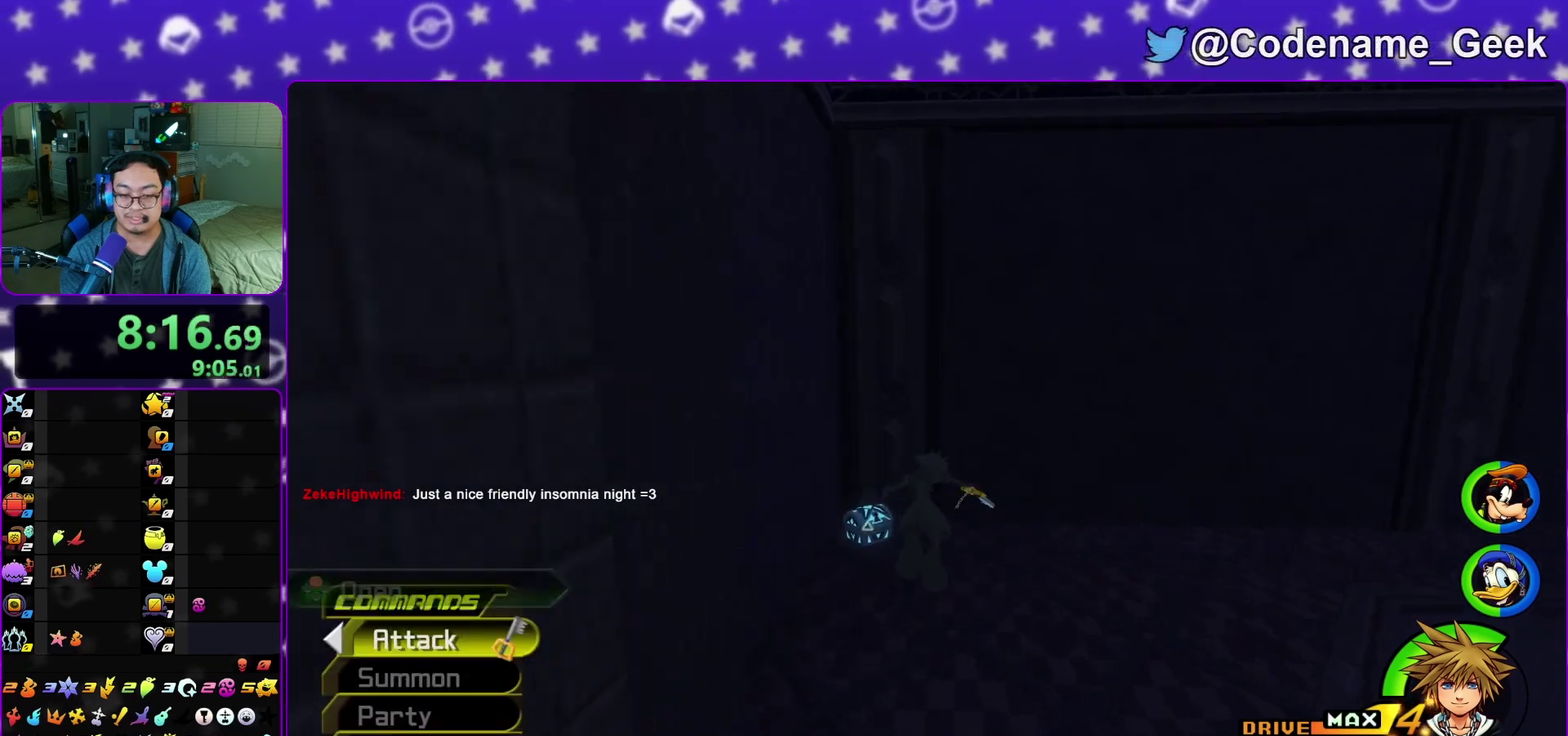
{"dt_ms": 300, "buttons": [], "left_stick": "up-left", "right_stick": "right", "events": [[67, "right_stick", "right"], [150, "left_stick", "up-left"]]}
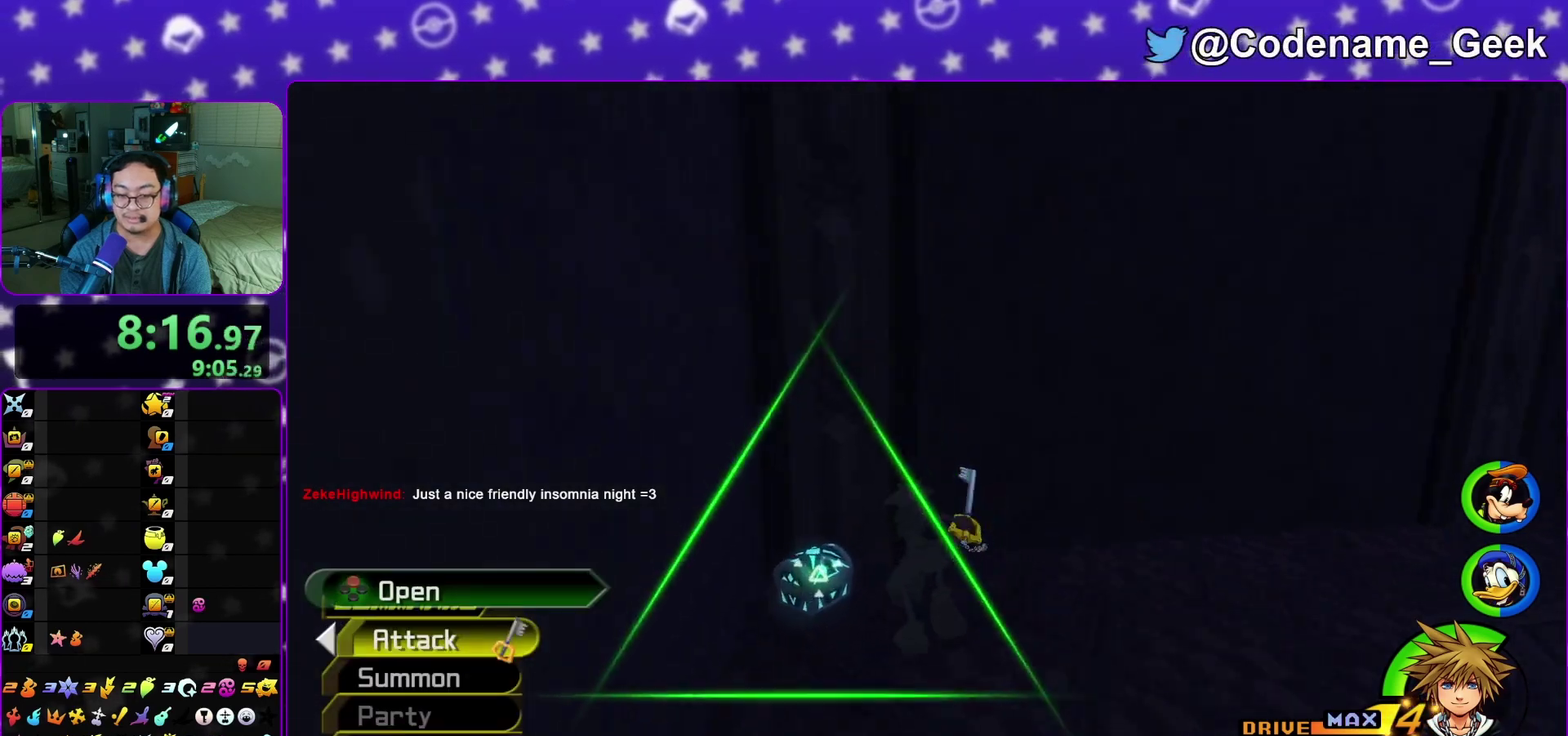
{"dt_ms": 600, "buttons": [], "left_stick": "center", "right_stick": "center", "events": [[33, "X", "down"], [33, "left_stick", "up"], [117, "left_stick", "up-right"], [150, "X", "up"], [233, "X", "down"], [233, "left_stick", "center"], [350, "X", "up"], [400, "right_stick", "center"], [433, "X", "down"], [550, "X", "up"]]}
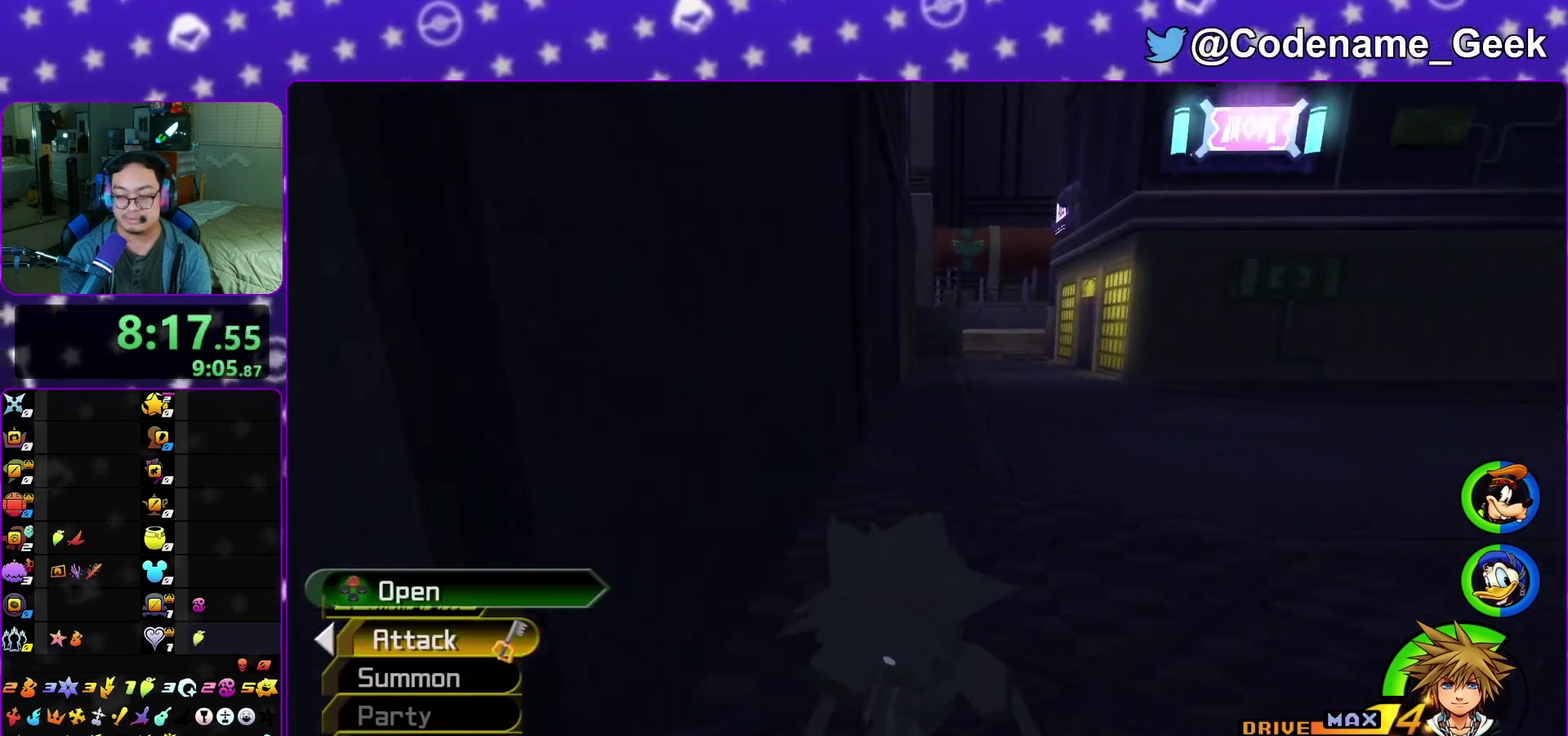
{"dt_ms": 400, "buttons": [], "left_stick": "up-right", "right_stick": "center", "events": [[33, "right_stick", "down-left"], [117, "X", "down"], [133, "left_stick", "up-right"], [150, "right_stick", "center"], [183, "X", "up"]]}
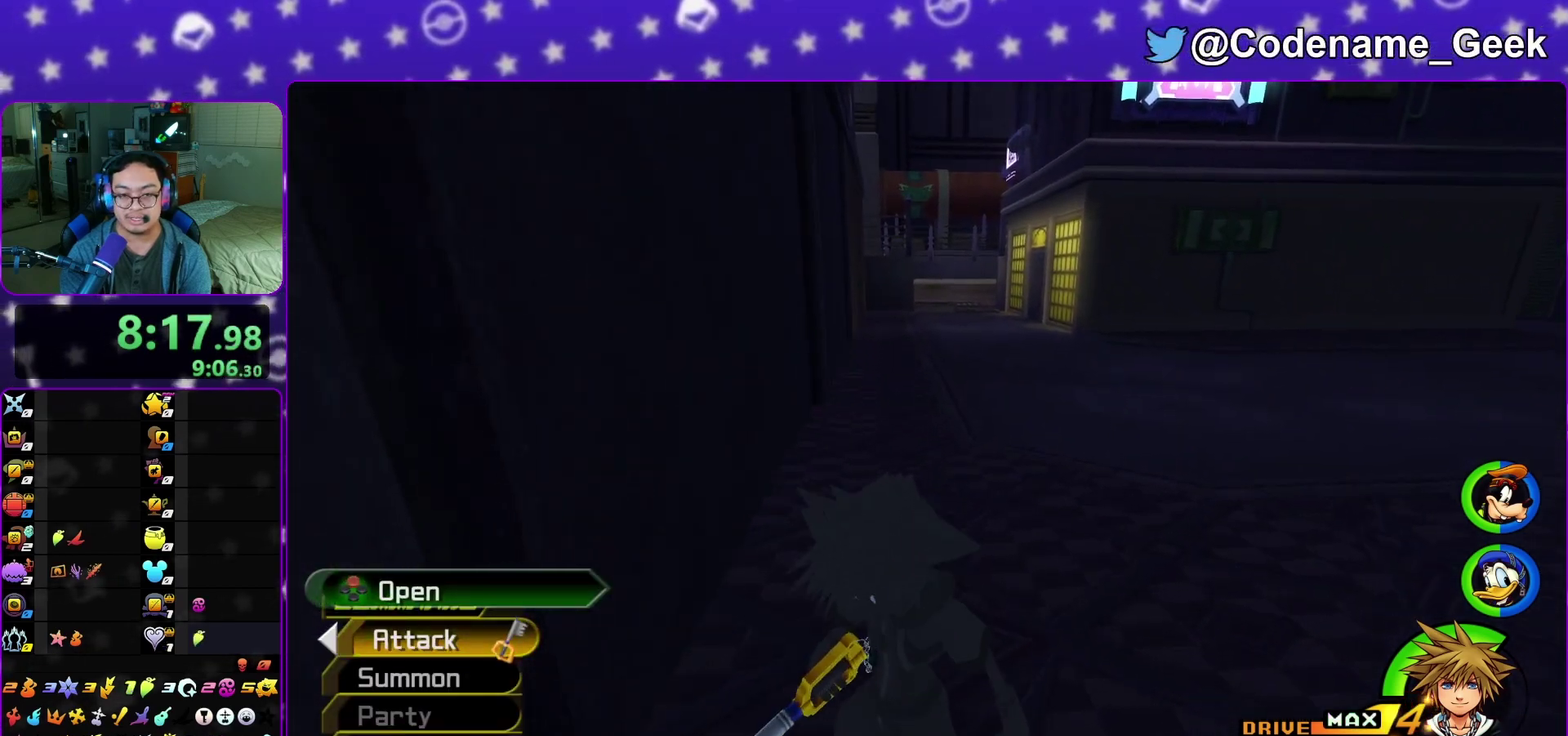
{"dt_ms": 600, "buttons": ["B"], "left_stick": "up-right", "right_stick": "center", "events": [[100, "right_stick", "up"], [283, "right_stick", "center"], [317, "B", "down"], [417, "B", "up"], [467, "B", "down"]]}
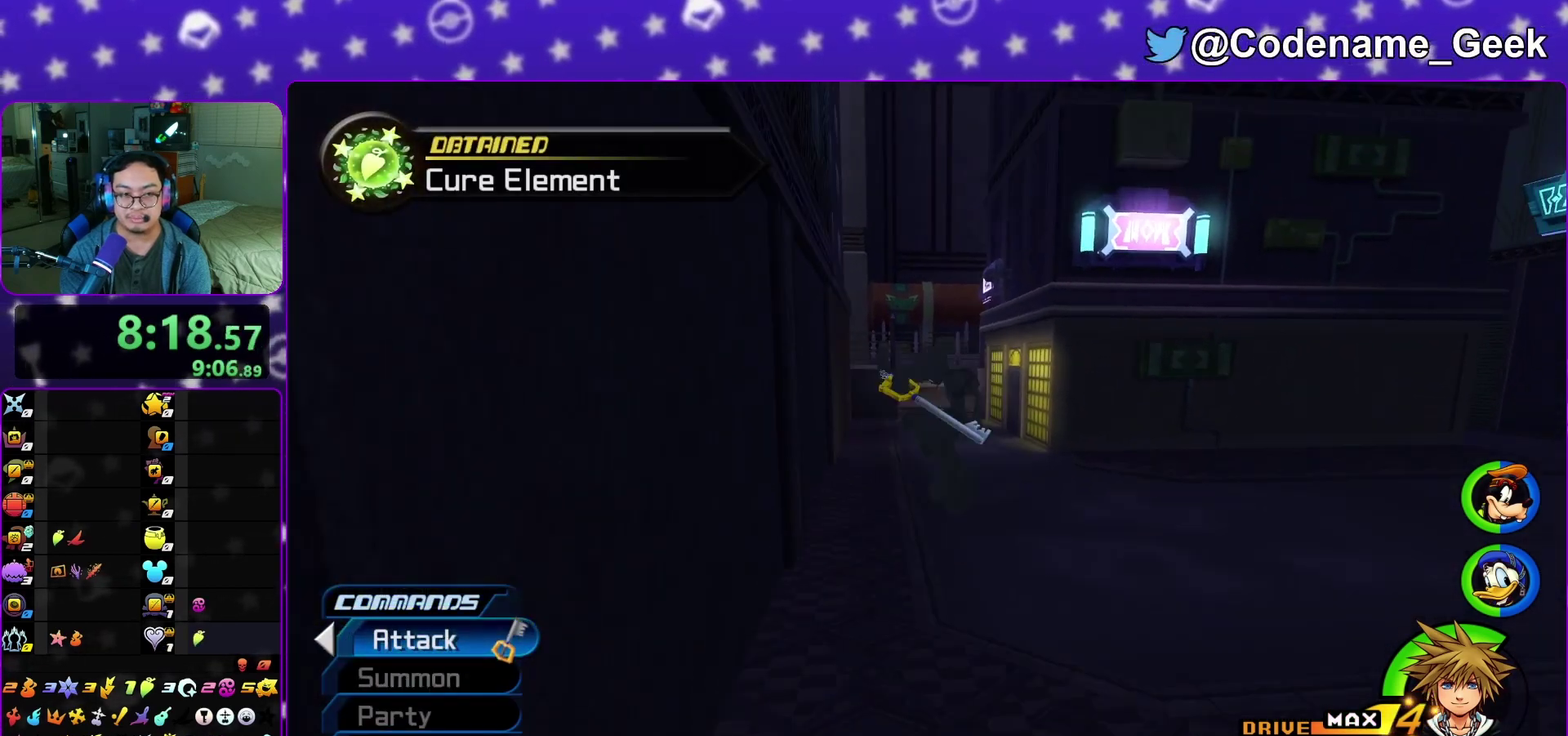
{"dt_ms": 400, "buttons": ["Y"], "left_stick": "up", "right_stick": "center", "events": [[17, "B", "up"], [100, "Y", "down"], [167, "right_stick", "up-left"], [217, "right_stick", "center"], [283, "left_stick", "up"]]}
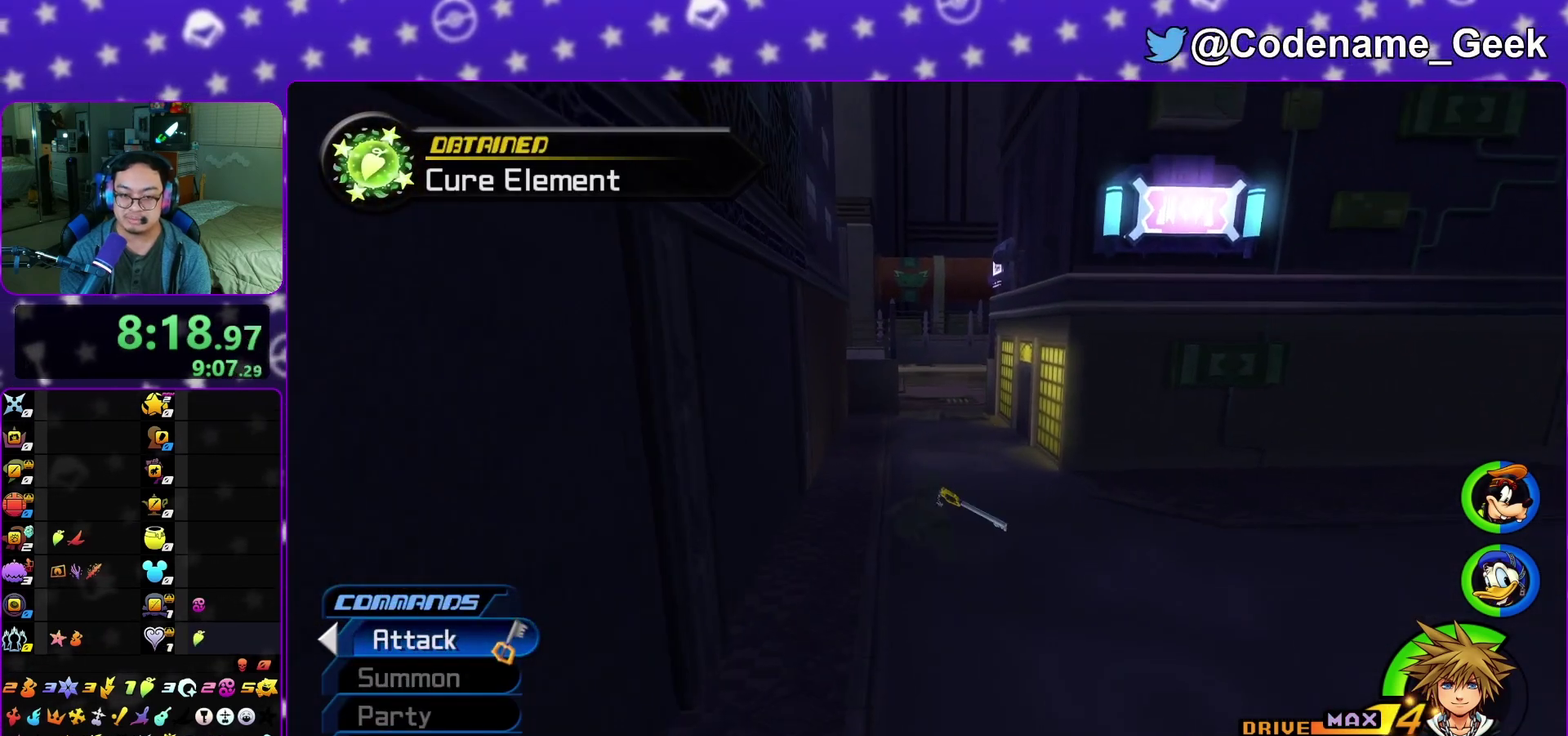
{"dt_ms": 600, "buttons": ["Y", "L1"], "left_stick": "up", "right_stick": "center", "events": [[550, "L1", "down"]]}
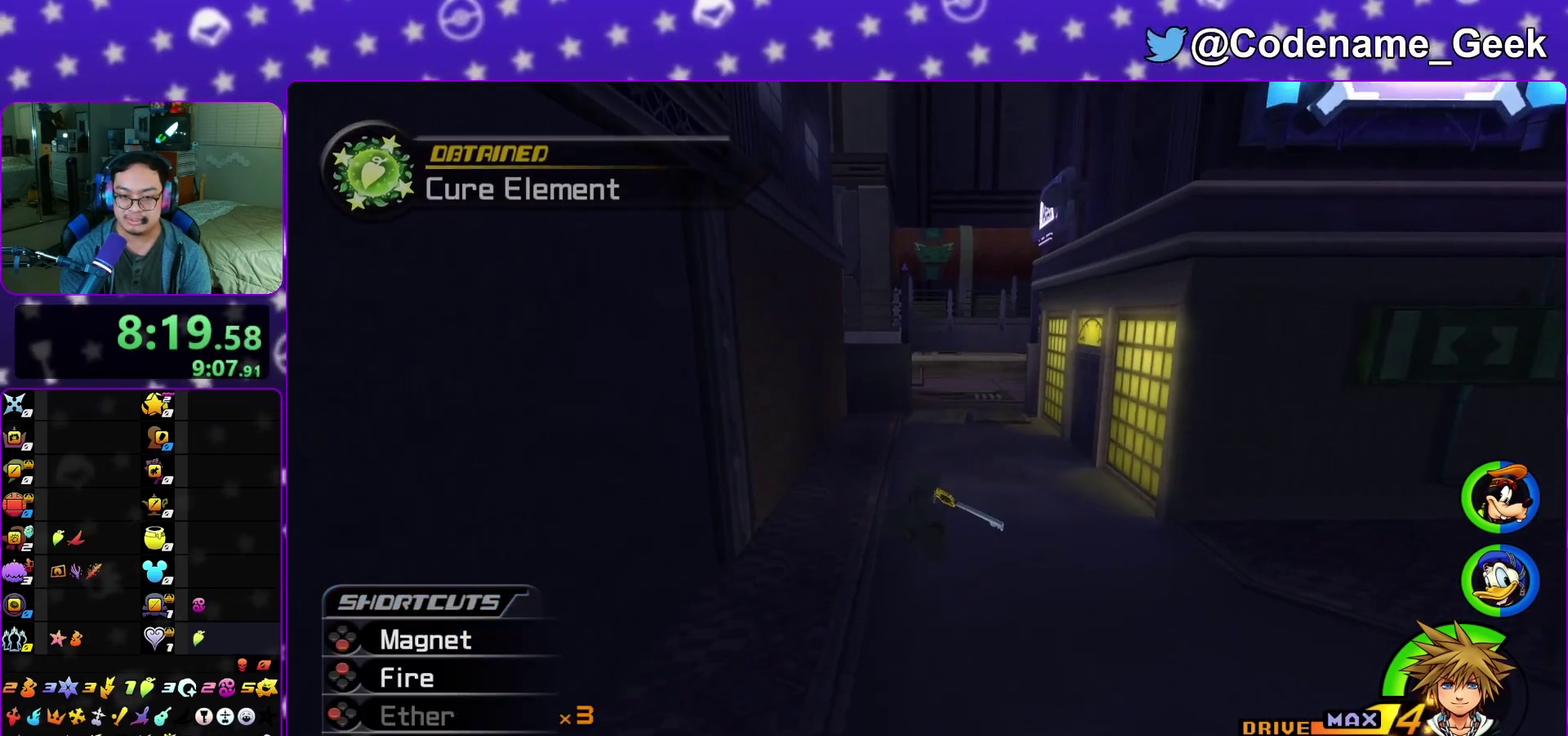
{"dt_ms": 400, "buttons": ["Y"], "left_stick": "up", "right_stick": "center", "events": [[67, "L1", "up"], [200, "L1", "down"], [300, "L1", "up"]]}
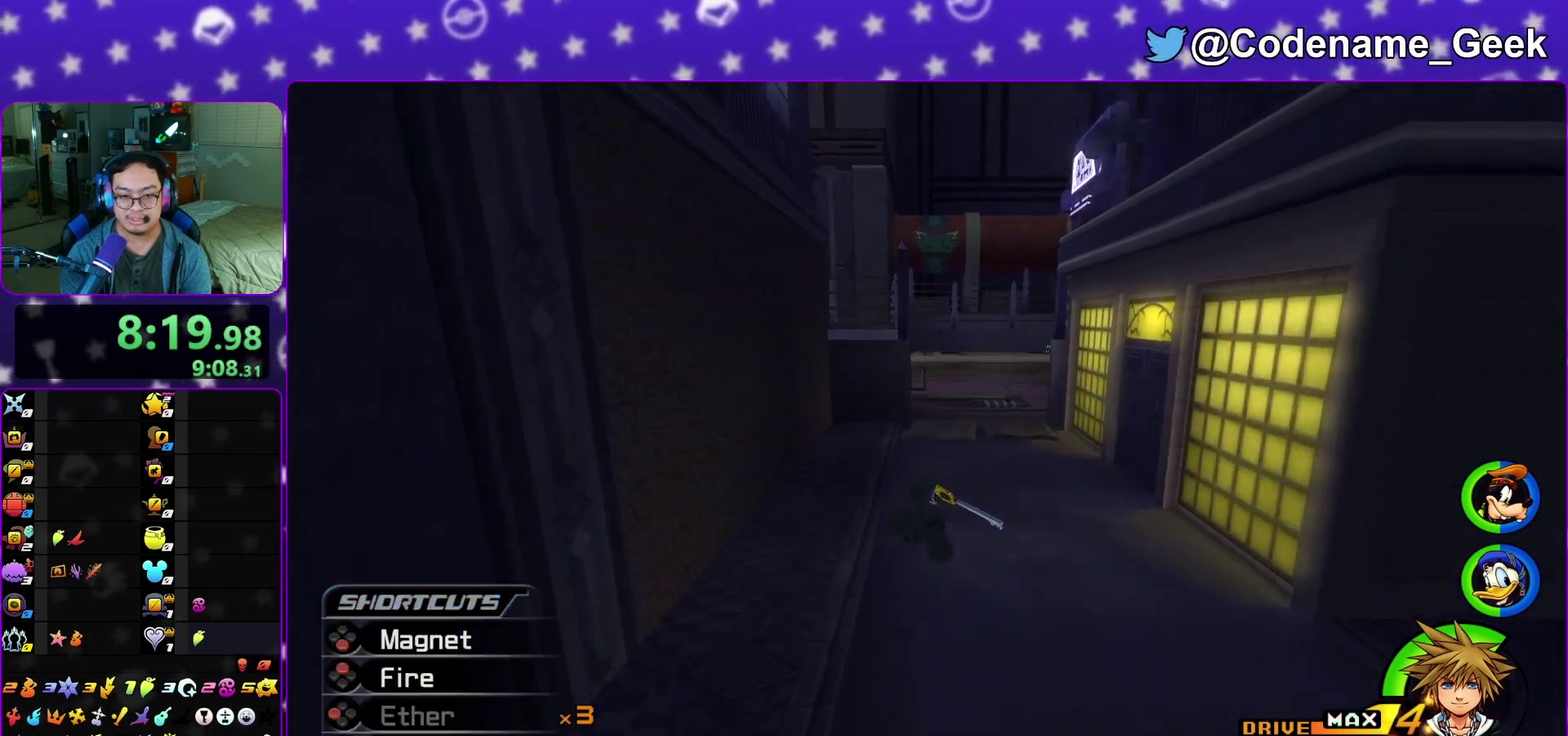
{"dt_ms": 500, "buttons": ["B"], "left_stick": "up-right", "right_stick": "center", "events": [[17, "L1", "down"], [100, "L1", "up"], [100, "left_stick", "up-right"], [183, "Y", "up"], [200, "L1", "down"], [317, "L1", "up"], [500, "B", "down"]]}
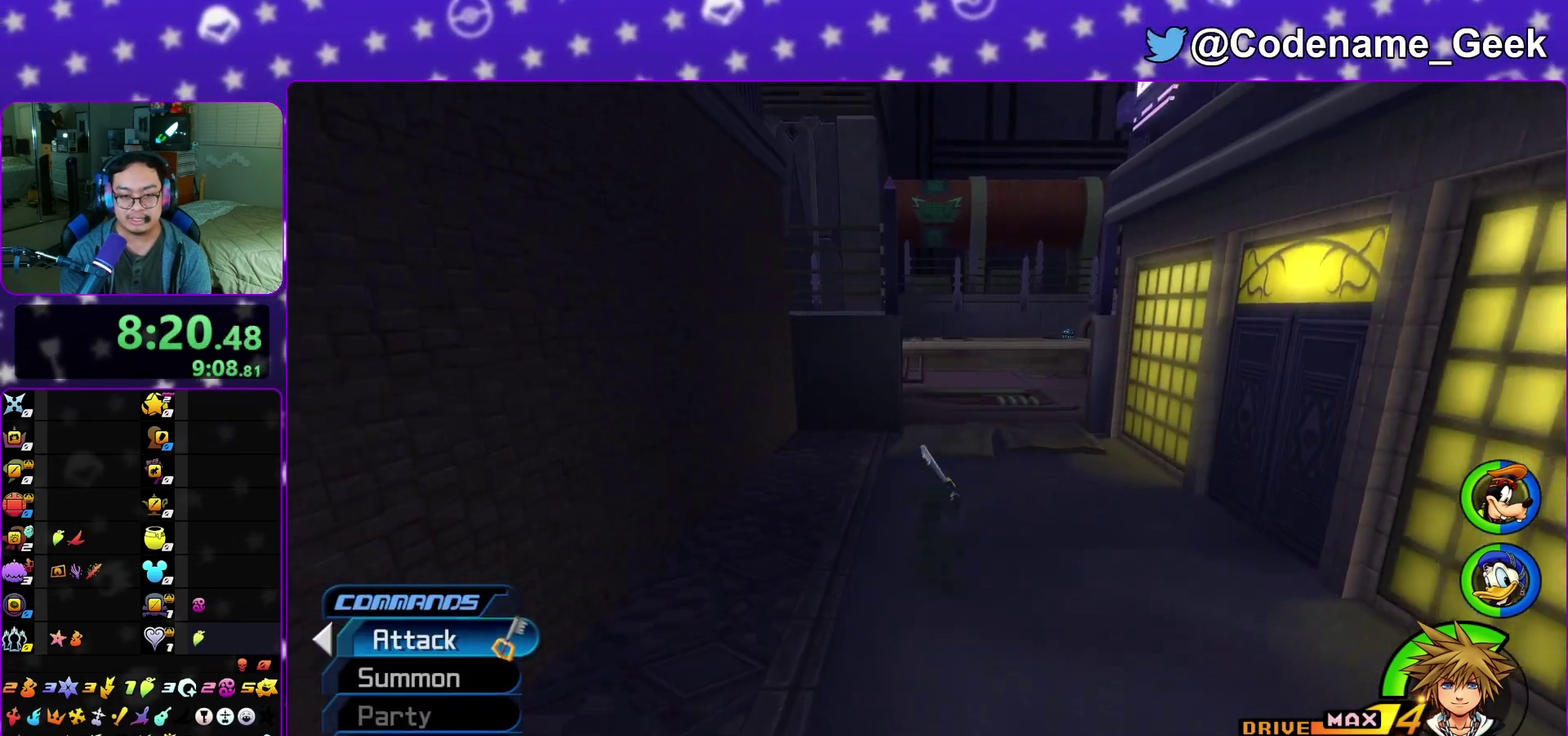
{"dt_ms": 500, "buttons": ["Y"], "left_stick": "up", "right_stick": "left", "events": [[100, "B", "up"], [183, "B", "down"], [283, "left_stick", "up"], [300, "B", "up"], [333, "Y", "down"], [483, "right_stick", "left"]]}